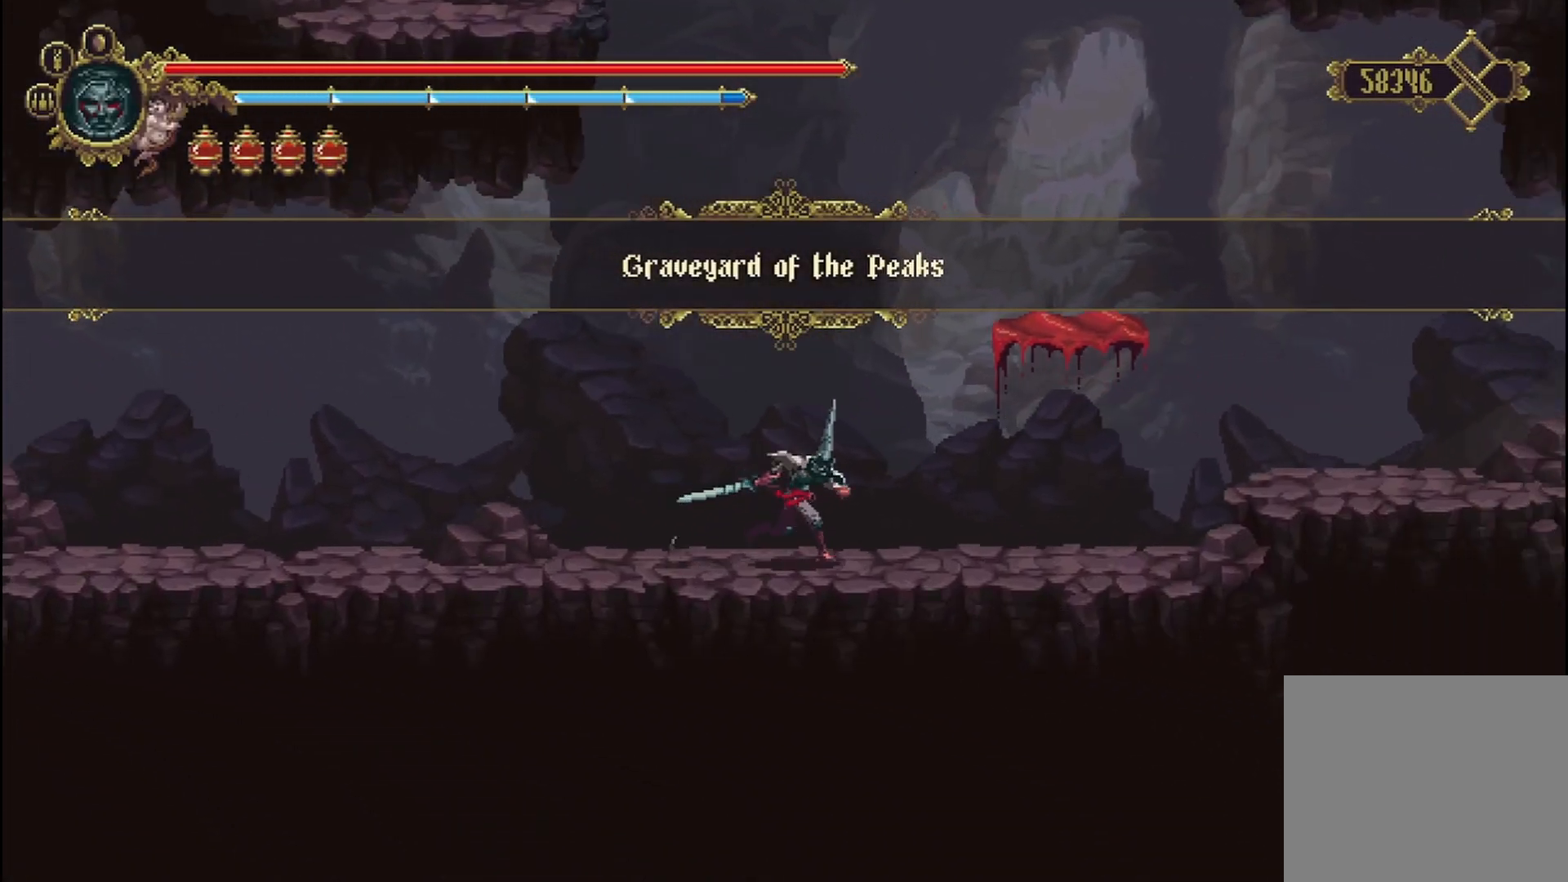
Gameplay with a controller (Xbox layout); each line is a JSON object with the inputs held at the frame after it. "events" lists button and stick changes between this image and that frame as [ms after this image, input, new state], when the widget could be followed in between.
{"buttons": ["A"], "left_stick": "up-right", "right_stick": "center", "events": [[42, "A", "down"]]}
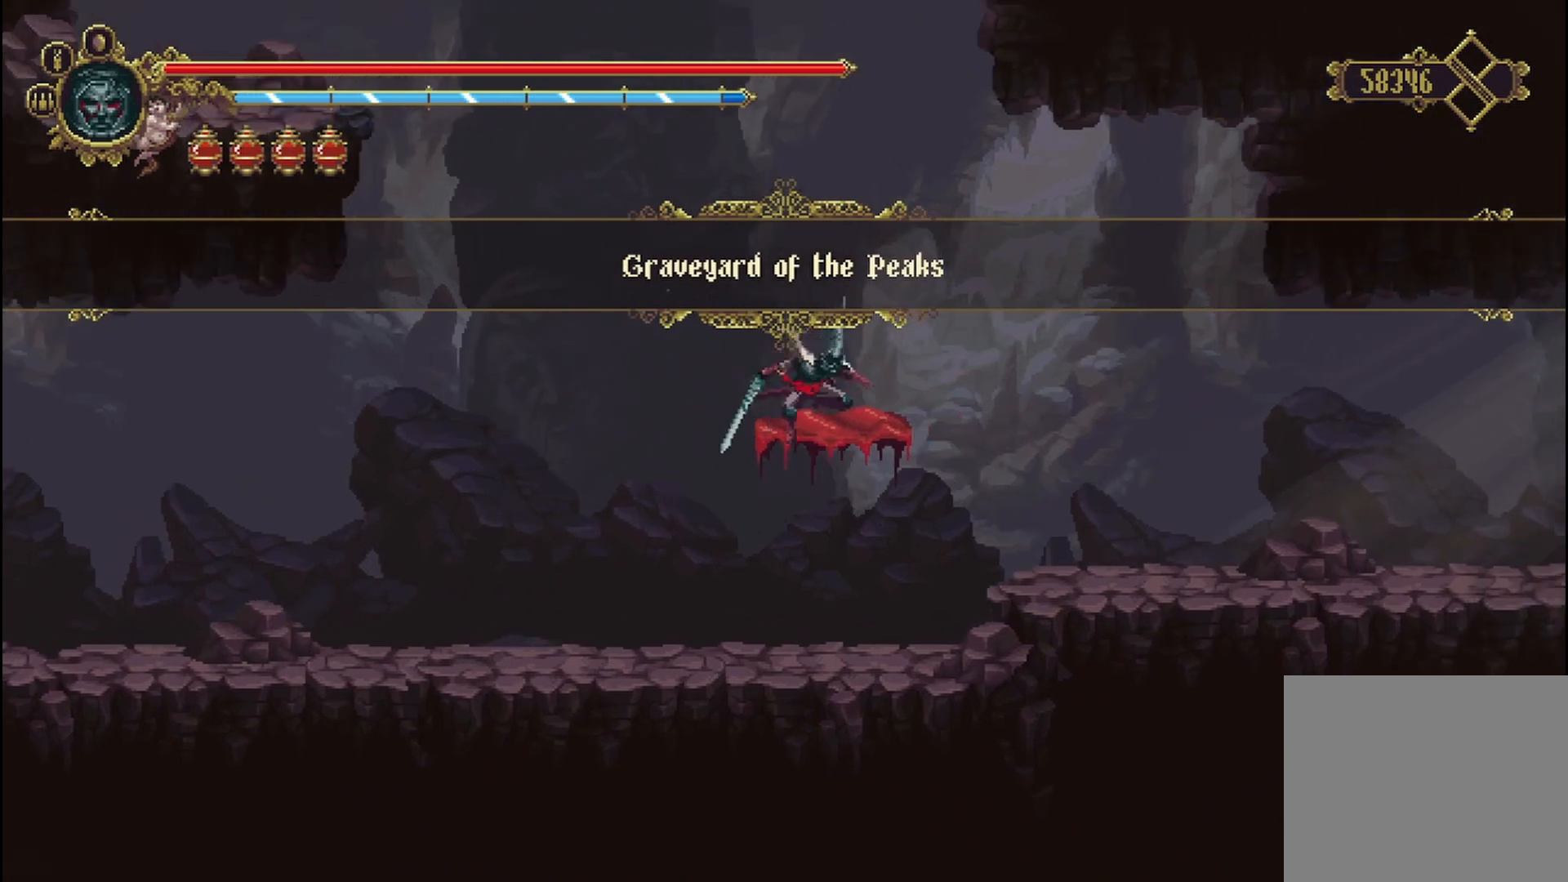
{"buttons": [], "left_stick": "up-right", "right_stick": "center", "events": [[250, "A", "up"]]}
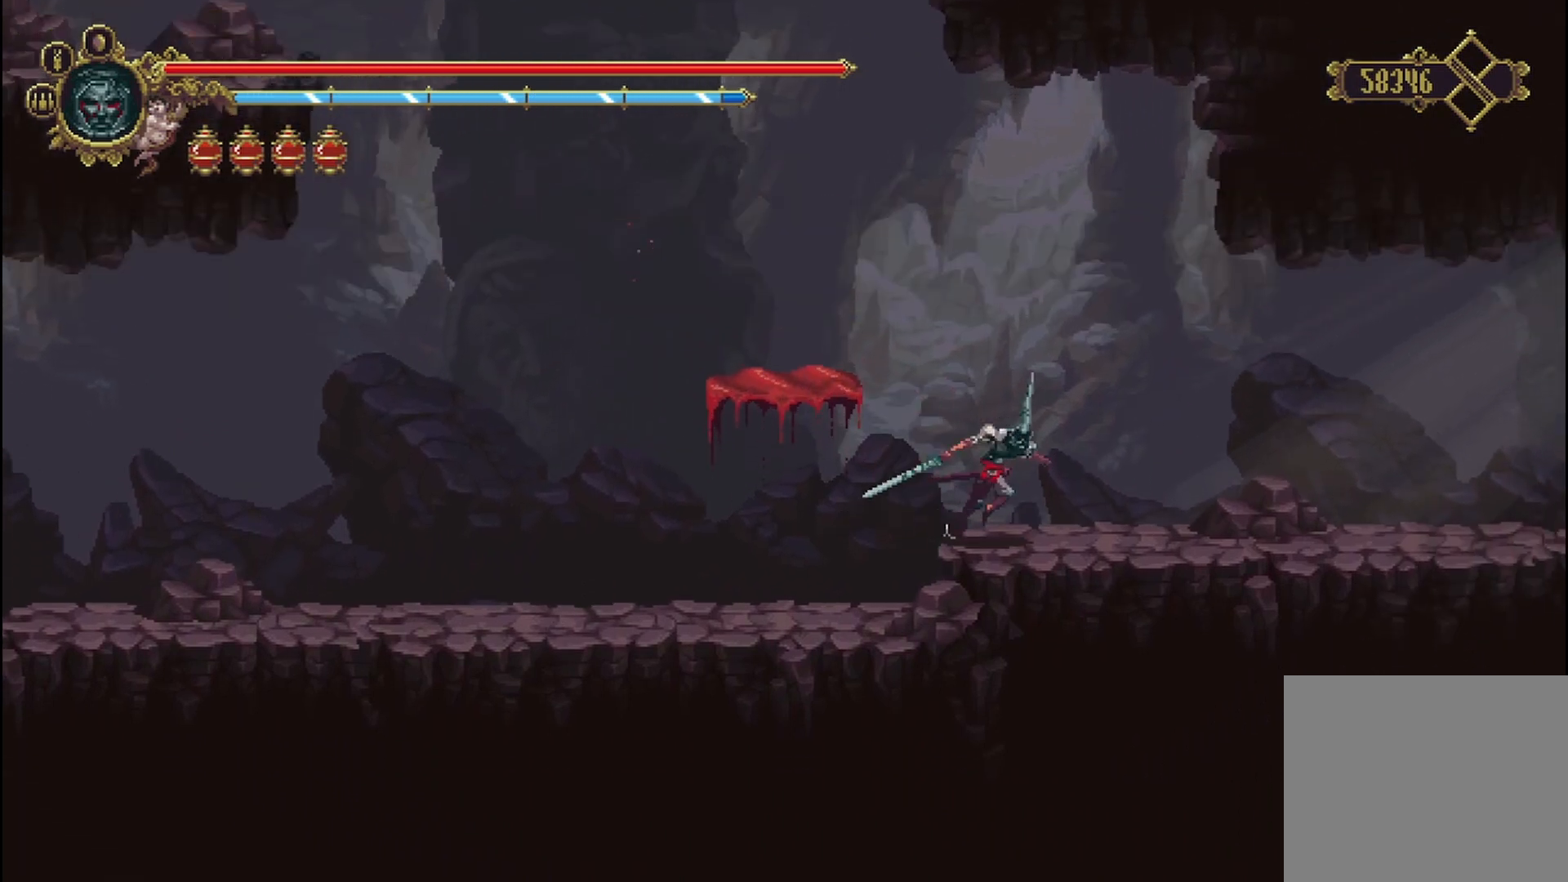
{"buttons": ["A"], "left_stick": "up-left", "right_stick": "center", "events": [[250, "left_stick", "up-left"], [333, "A", "down"]]}
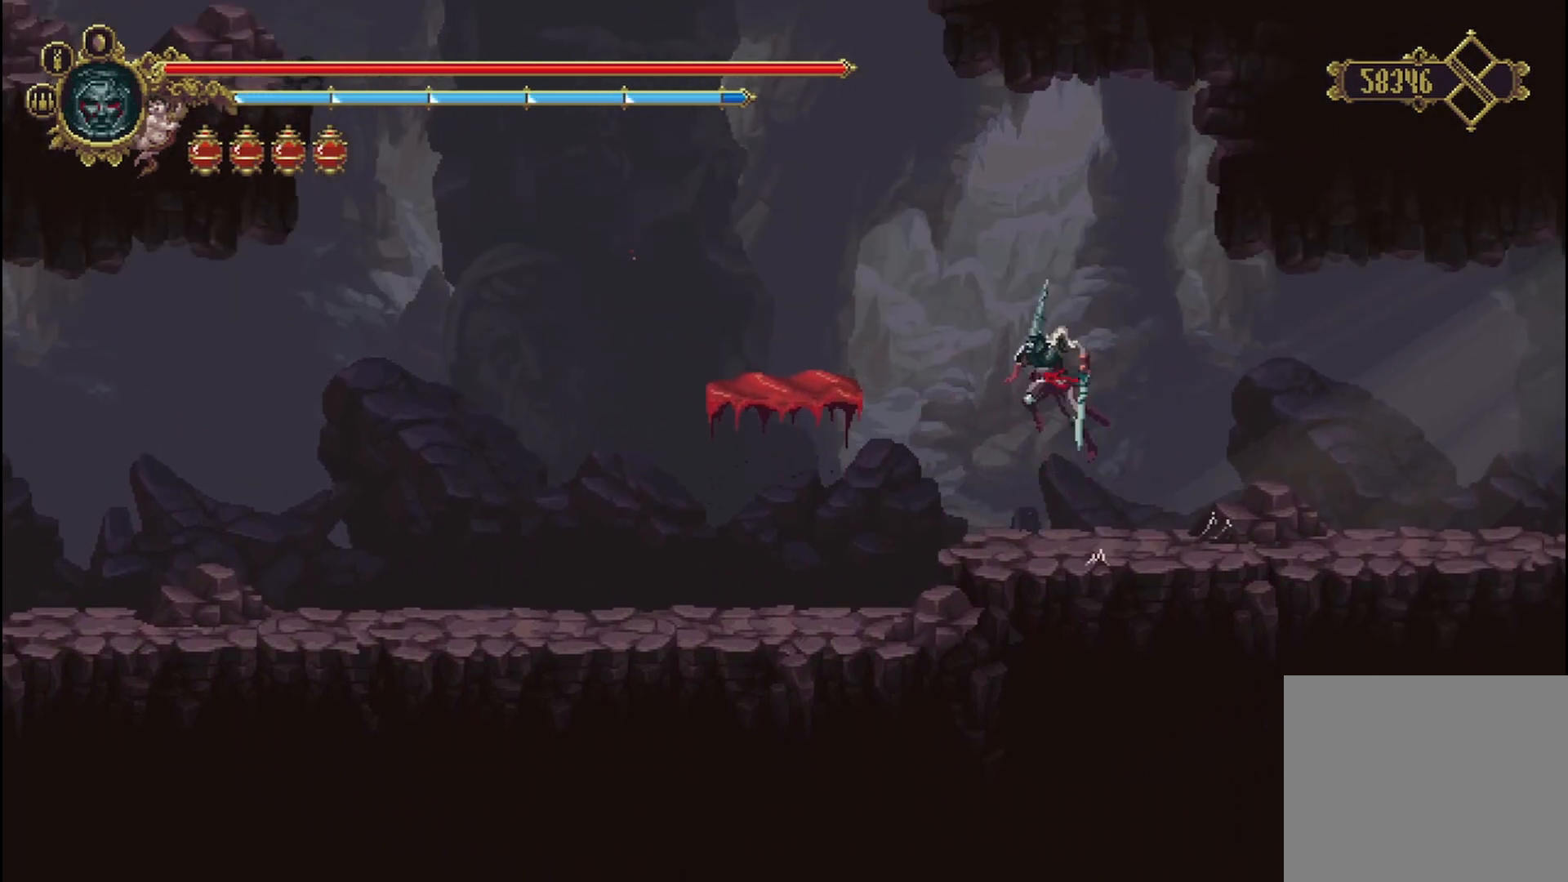
{"buttons": [], "left_stick": "up-left", "right_stick": "center", "events": [[333, "A", "up"]]}
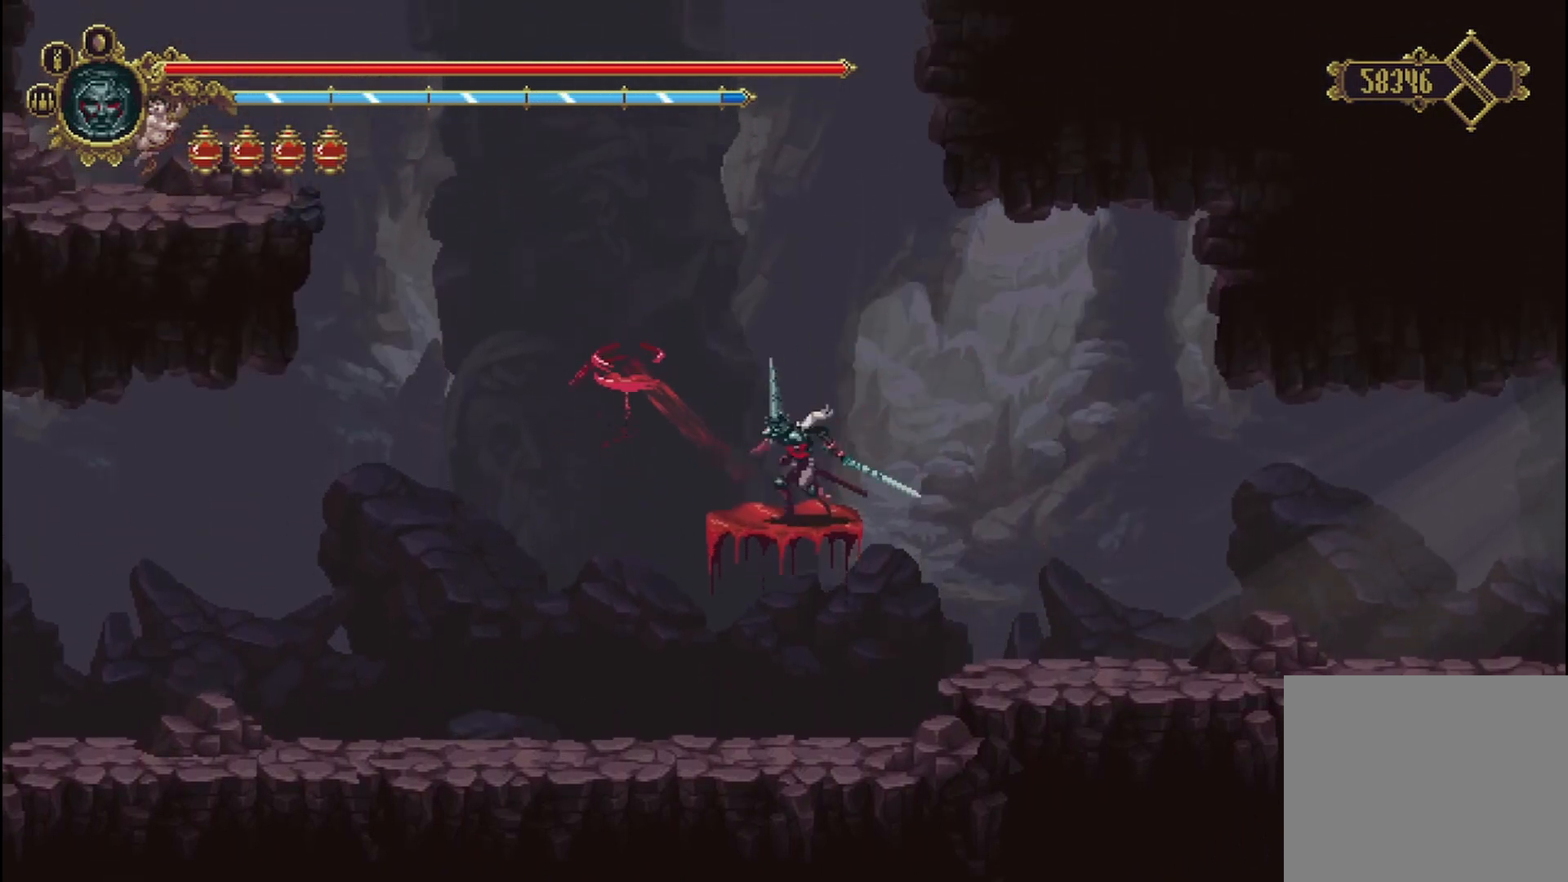
{"buttons": [], "left_stick": "center", "right_stick": "center", "events": [[125, "A", "down"], [125, "left_stick", "center"], [292, "left_stick", "left"], [417, "A", "up"], [500, "left_stick", "center"]]}
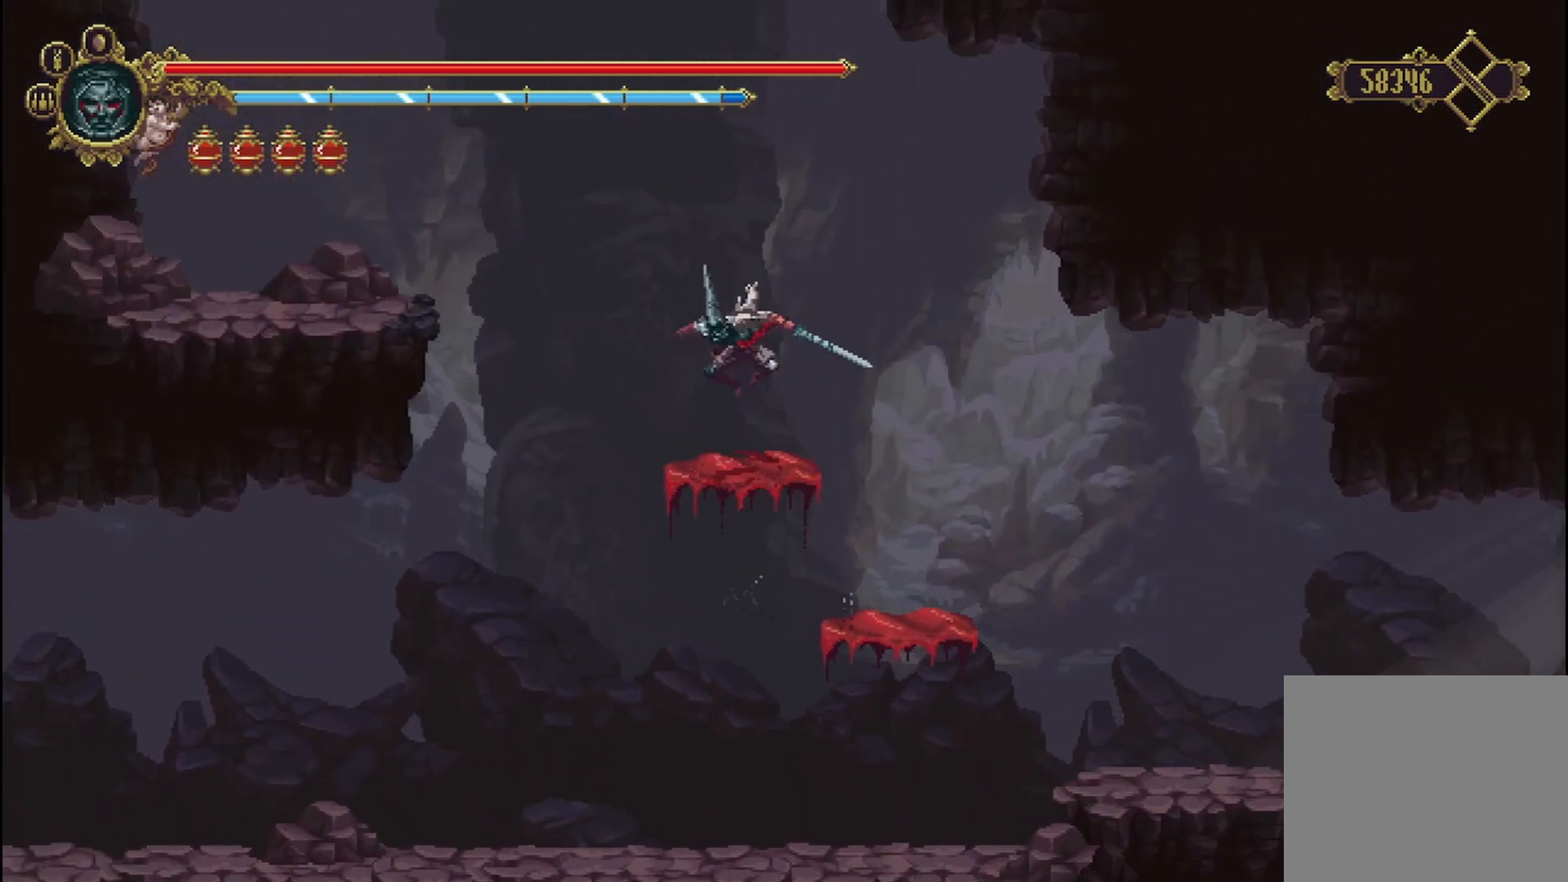
{"buttons": ["A"], "left_stick": "left", "right_stick": "center", "events": [[417, "left_stick", "left"], [458, "A", "down"]]}
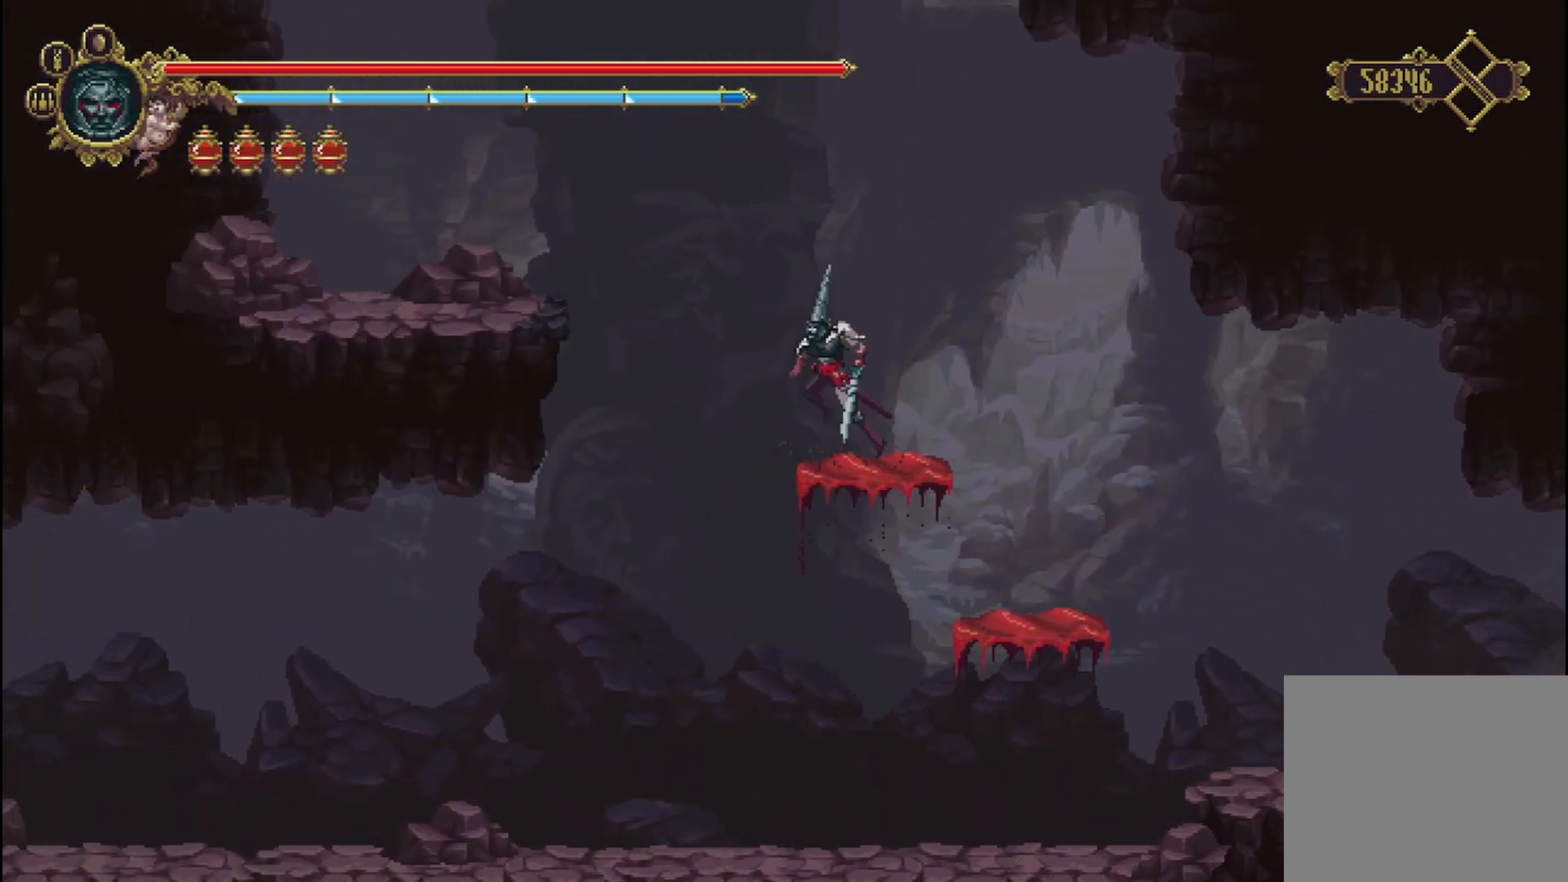
{"buttons": ["A"], "left_stick": "up-left", "right_stick": "center", "events": [[208, "left_stick", "up-left"]]}
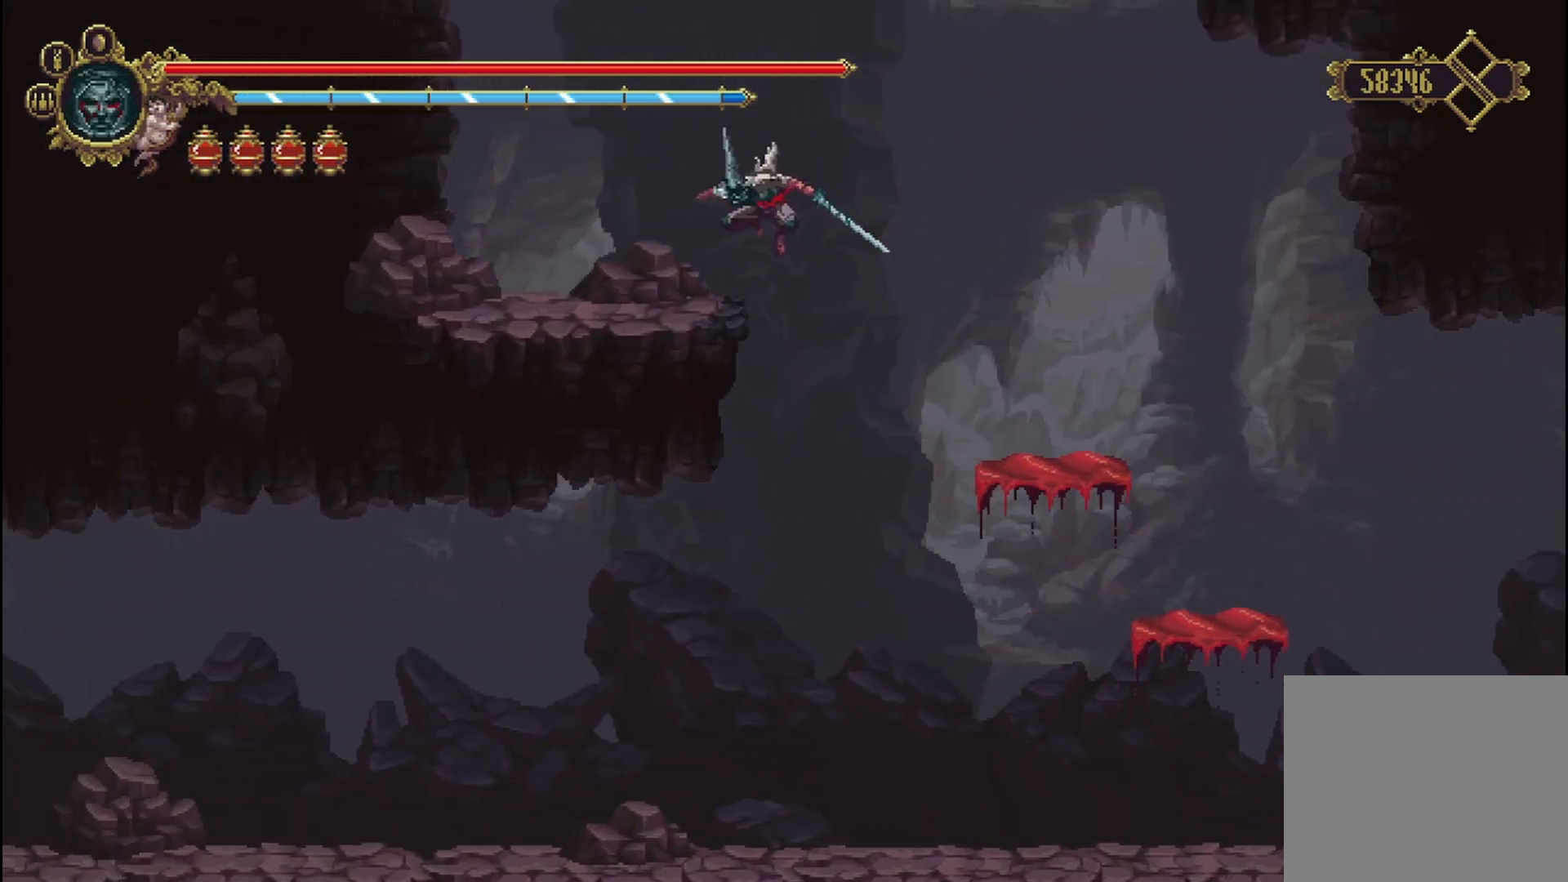
{"buttons": ["A"], "left_stick": "up-right", "right_stick": "center", "events": [[125, "A", "up"], [292, "A", "down"], [375, "left_stick", "up-right"]]}
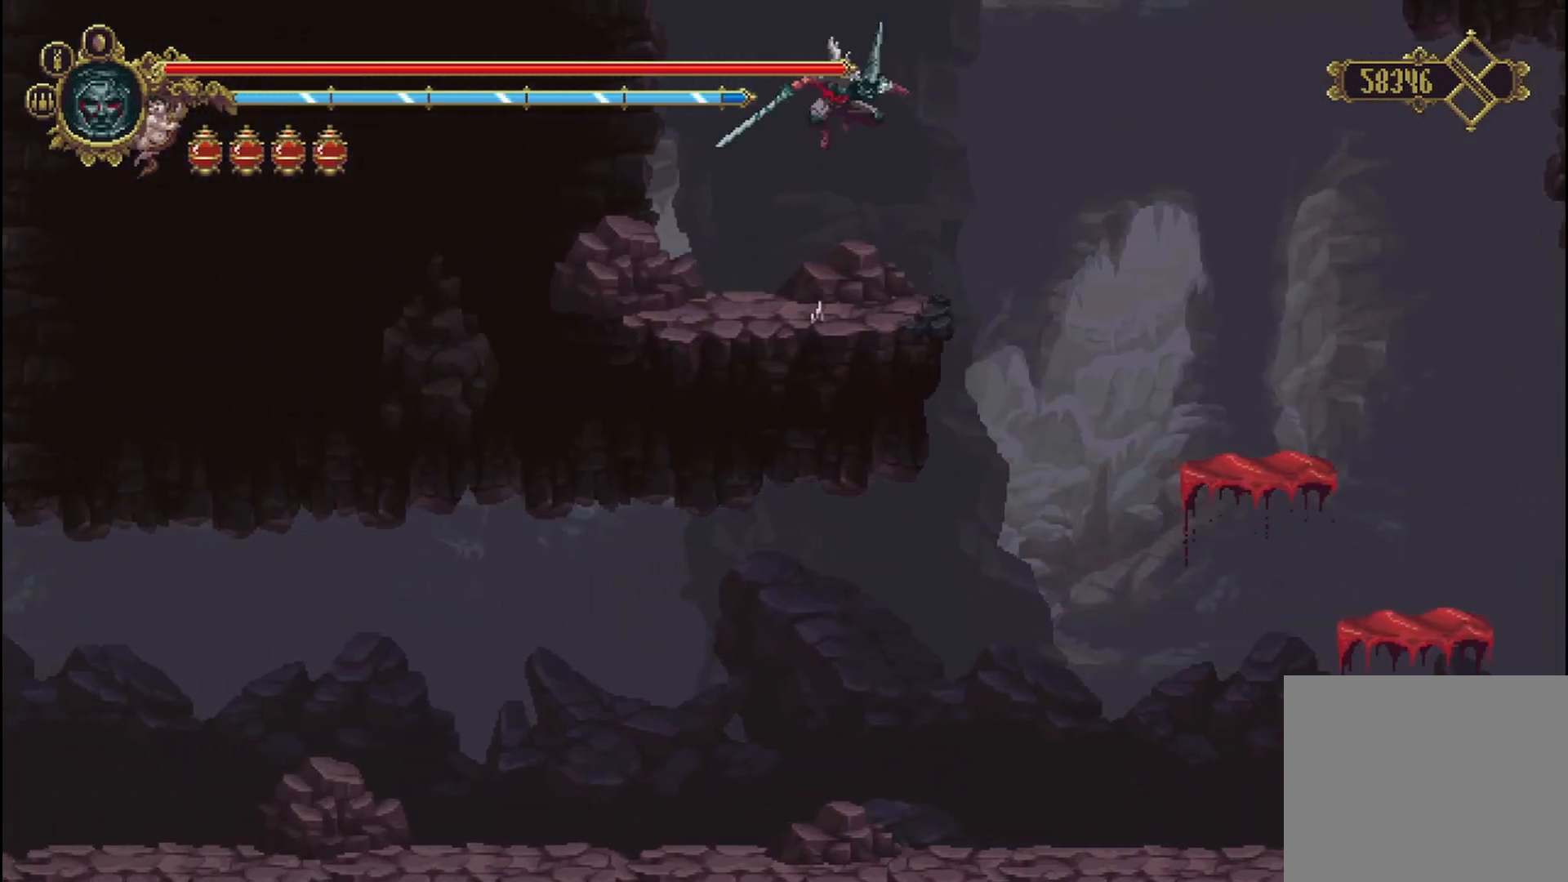
{"buttons": ["A"], "left_stick": "up-right", "right_stick": "center", "events": []}
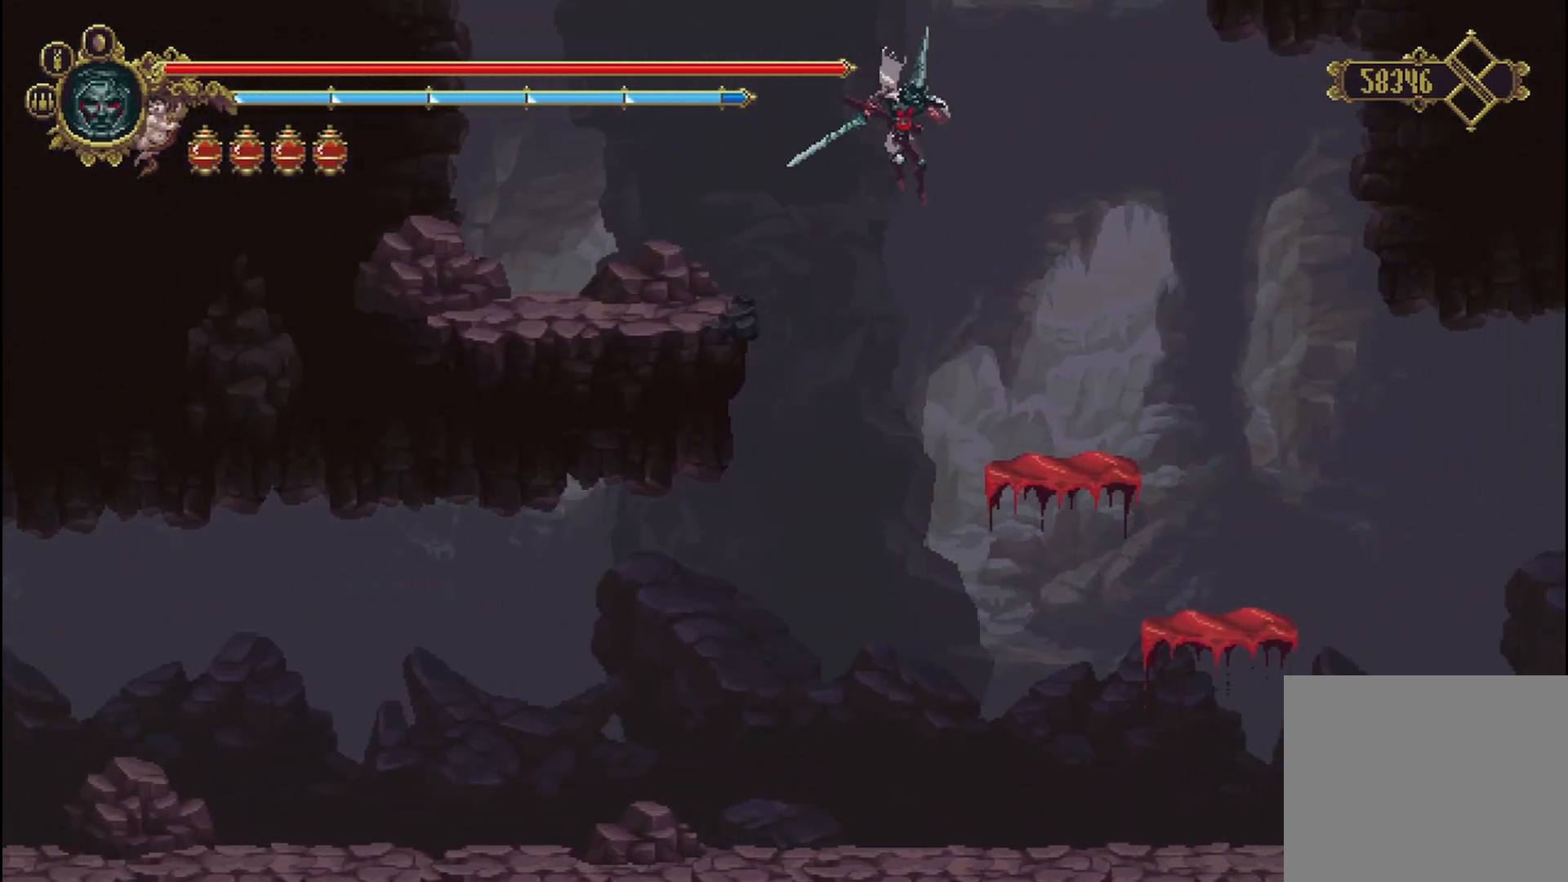
{"buttons": [], "left_stick": "center", "right_stick": "center", "events": [[83, "A", "up"], [125, "left_stick", "right"], [375, "left_stick", "center"]]}
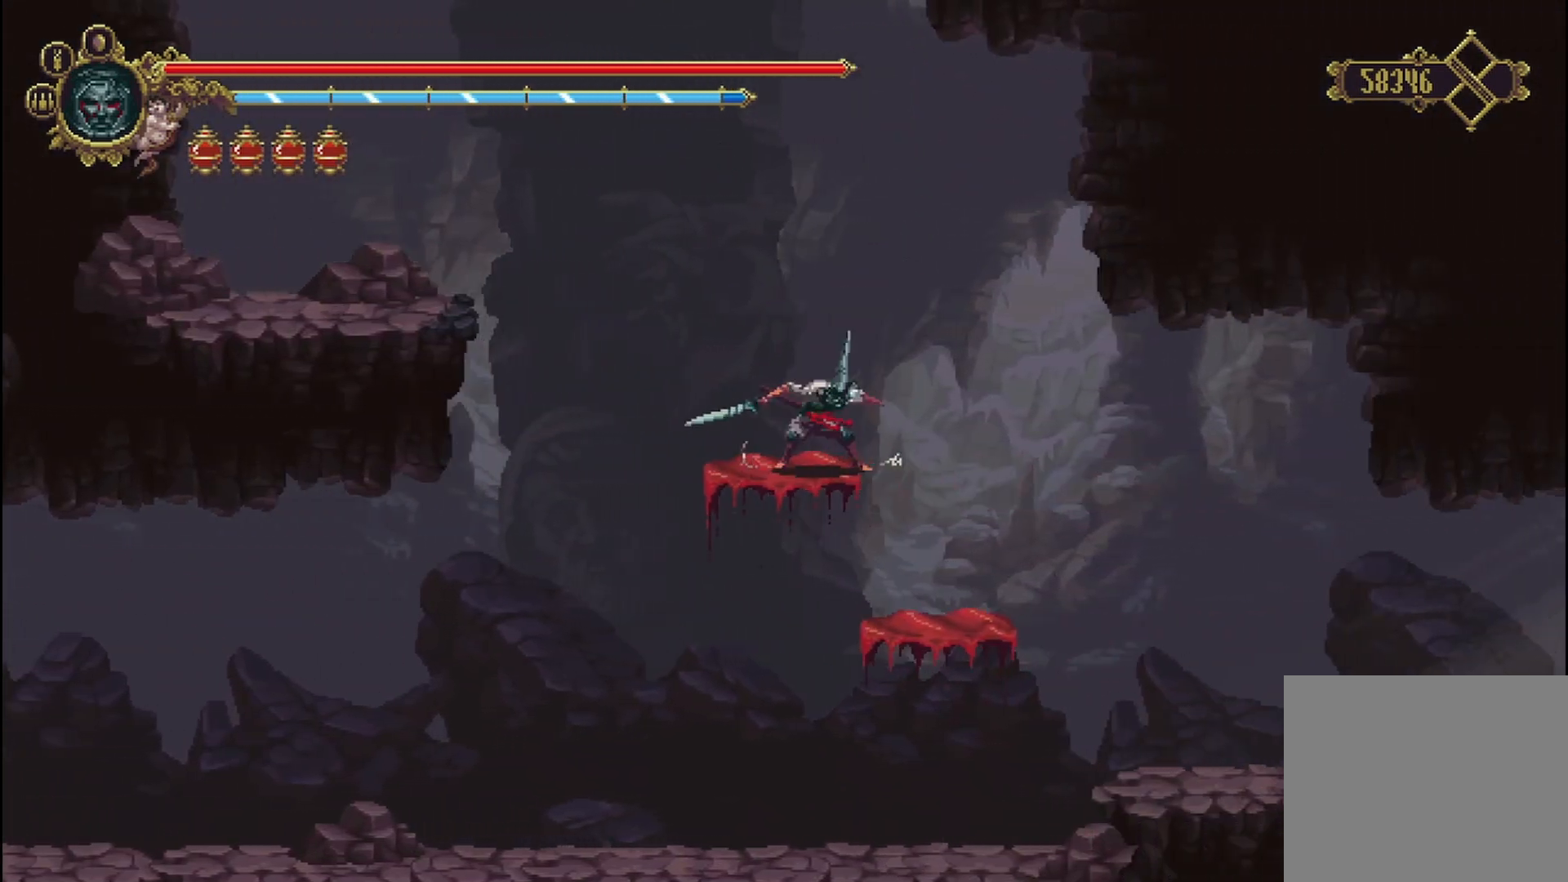
{"buttons": [], "left_stick": "left", "right_stick": "center", "events": [[458, "left_stick", "left"]]}
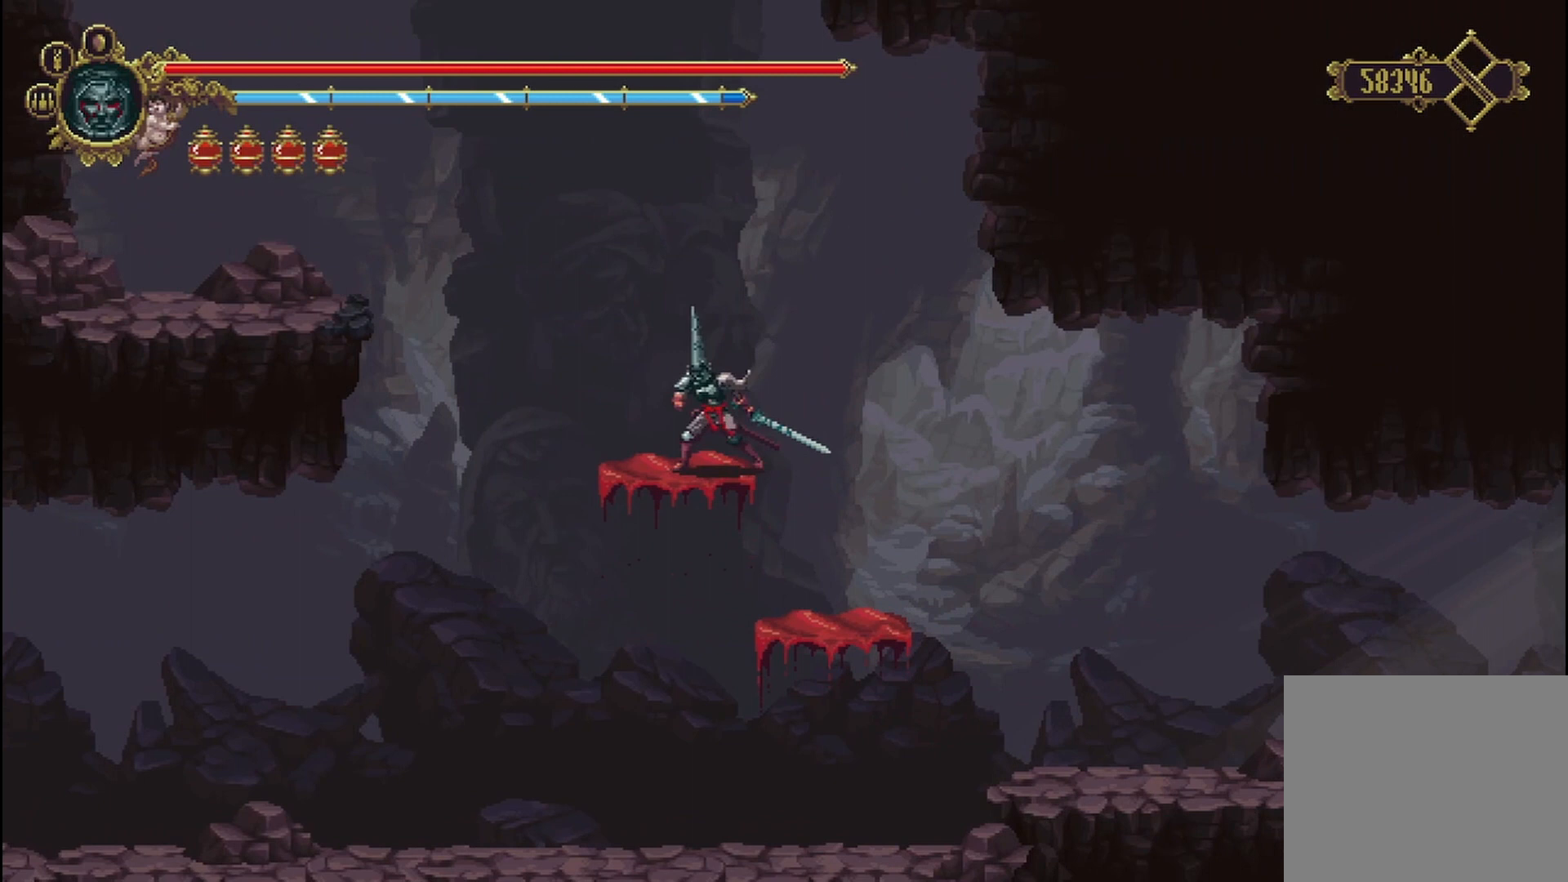
{"buttons": ["A"], "left_stick": "left", "right_stick": "center", "events": [[167, "A", "down"]]}
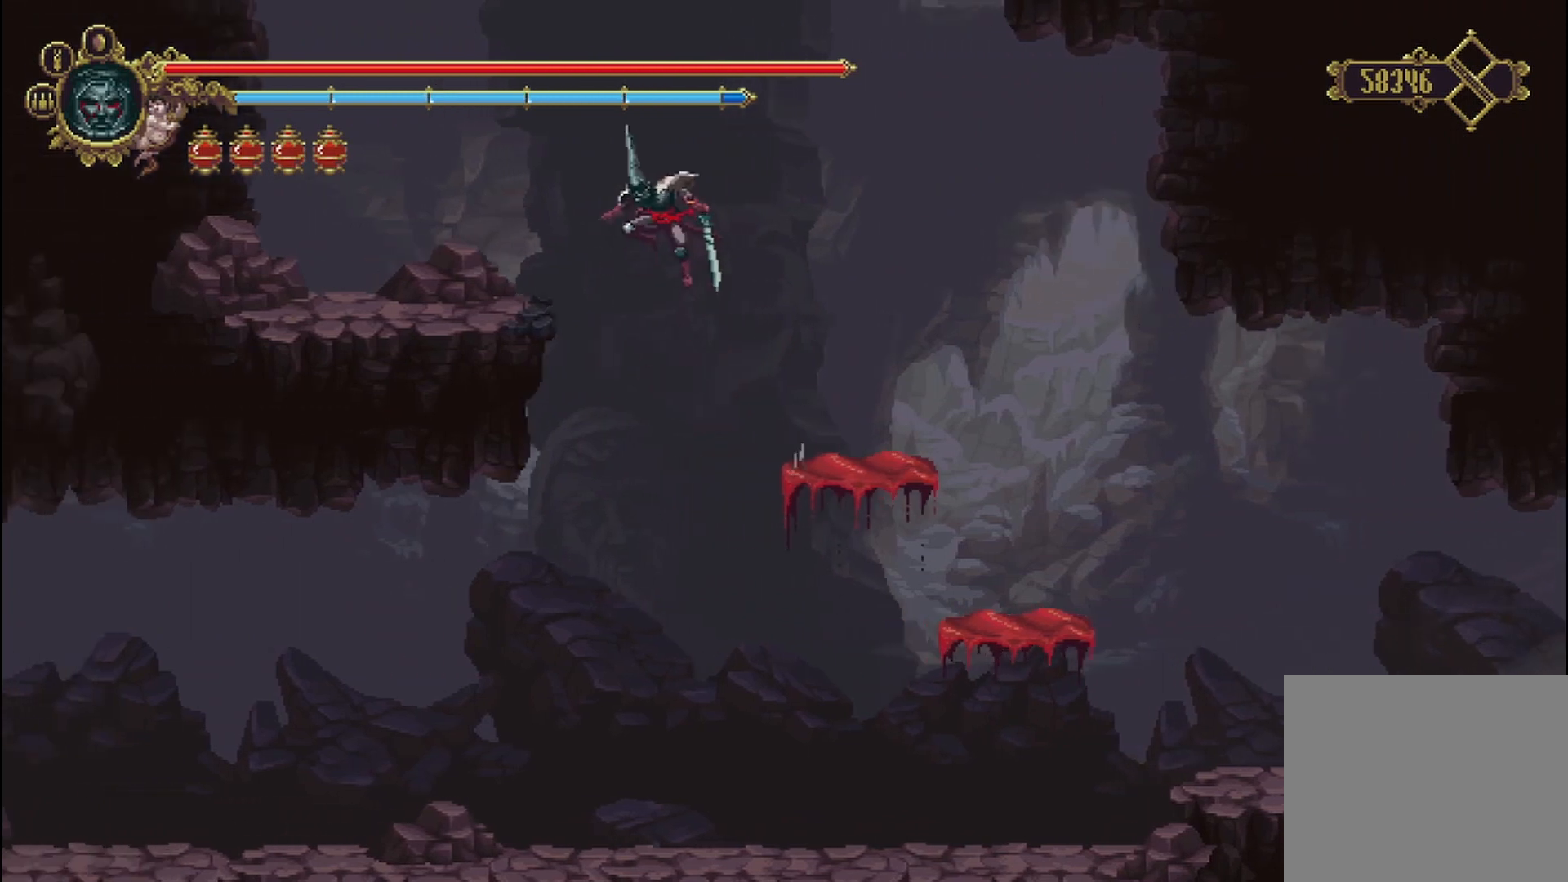
{"buttons": [], "left_stick": "left", "right_stick": "center", "events": [[125, "A", "up"]]}
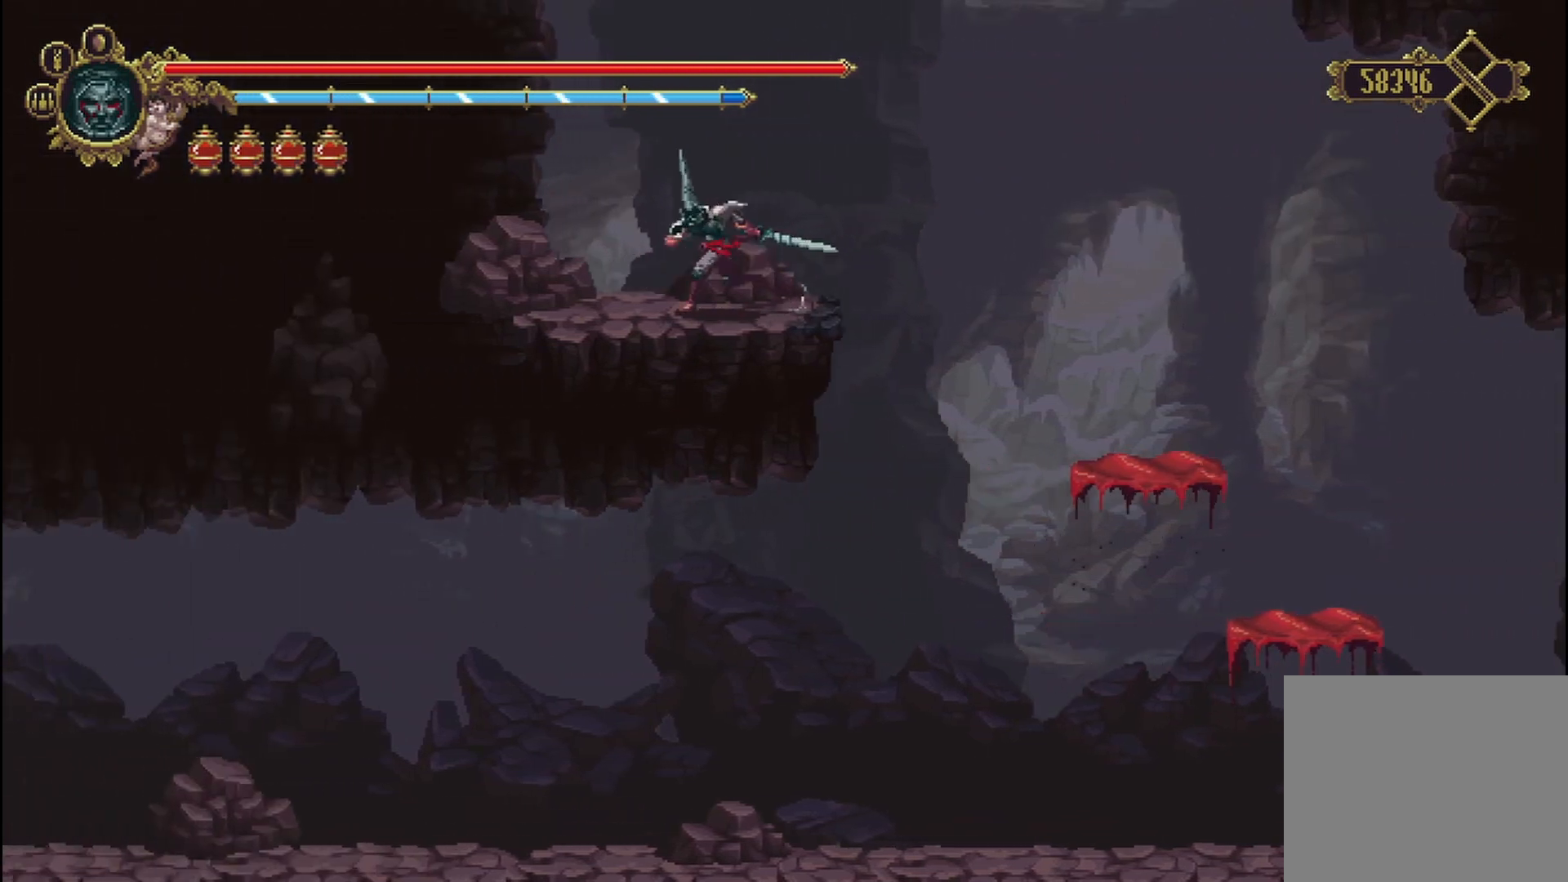
{"buttons": ["X"], "left_stick": "left", "right_stick": "center", "events": [[83, "left_stick", "center"], [208, "left_stick", "left"], [375, "X", "down"]]}
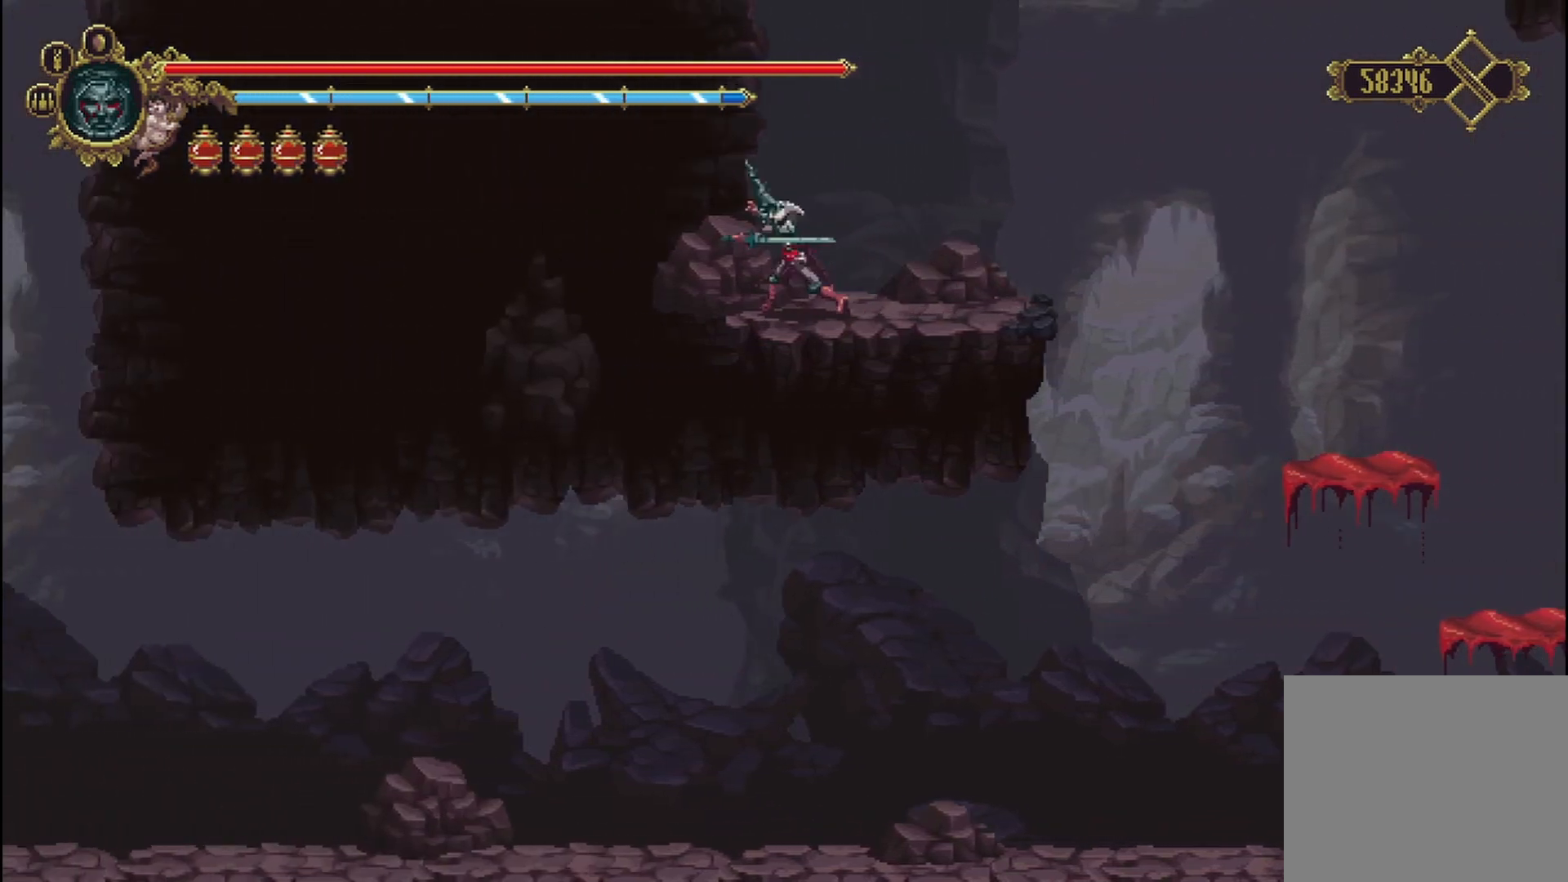
{"buttons": [], "left_stick": "left", "right_stick": "center", "events": [[458, "X", "up"]]}
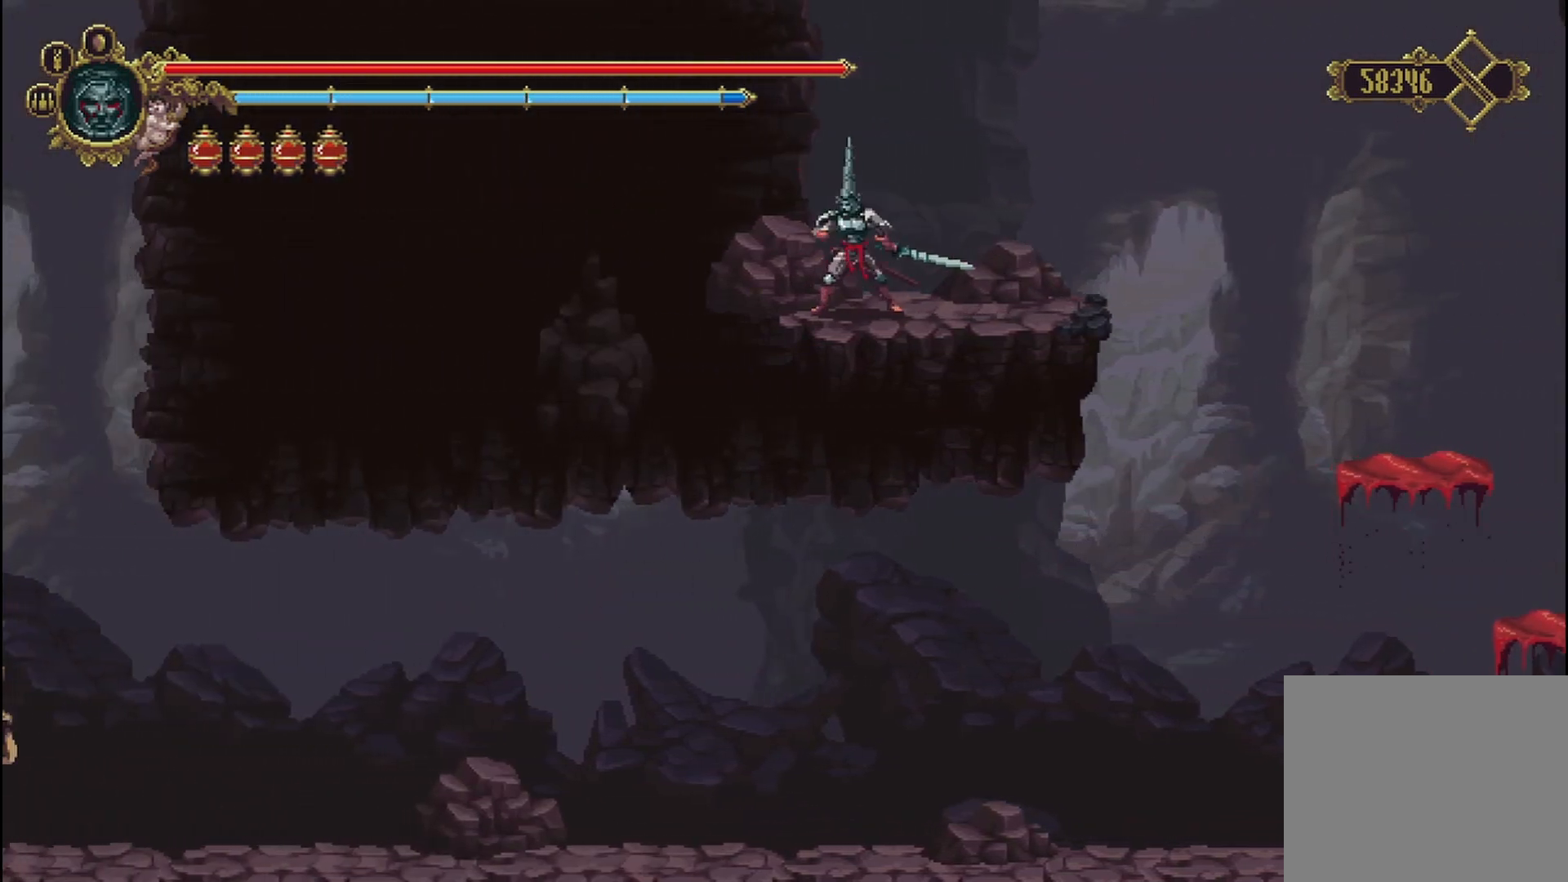
{"buttons": [], "left_stick": "left", "right_stick": "center", "events": []}
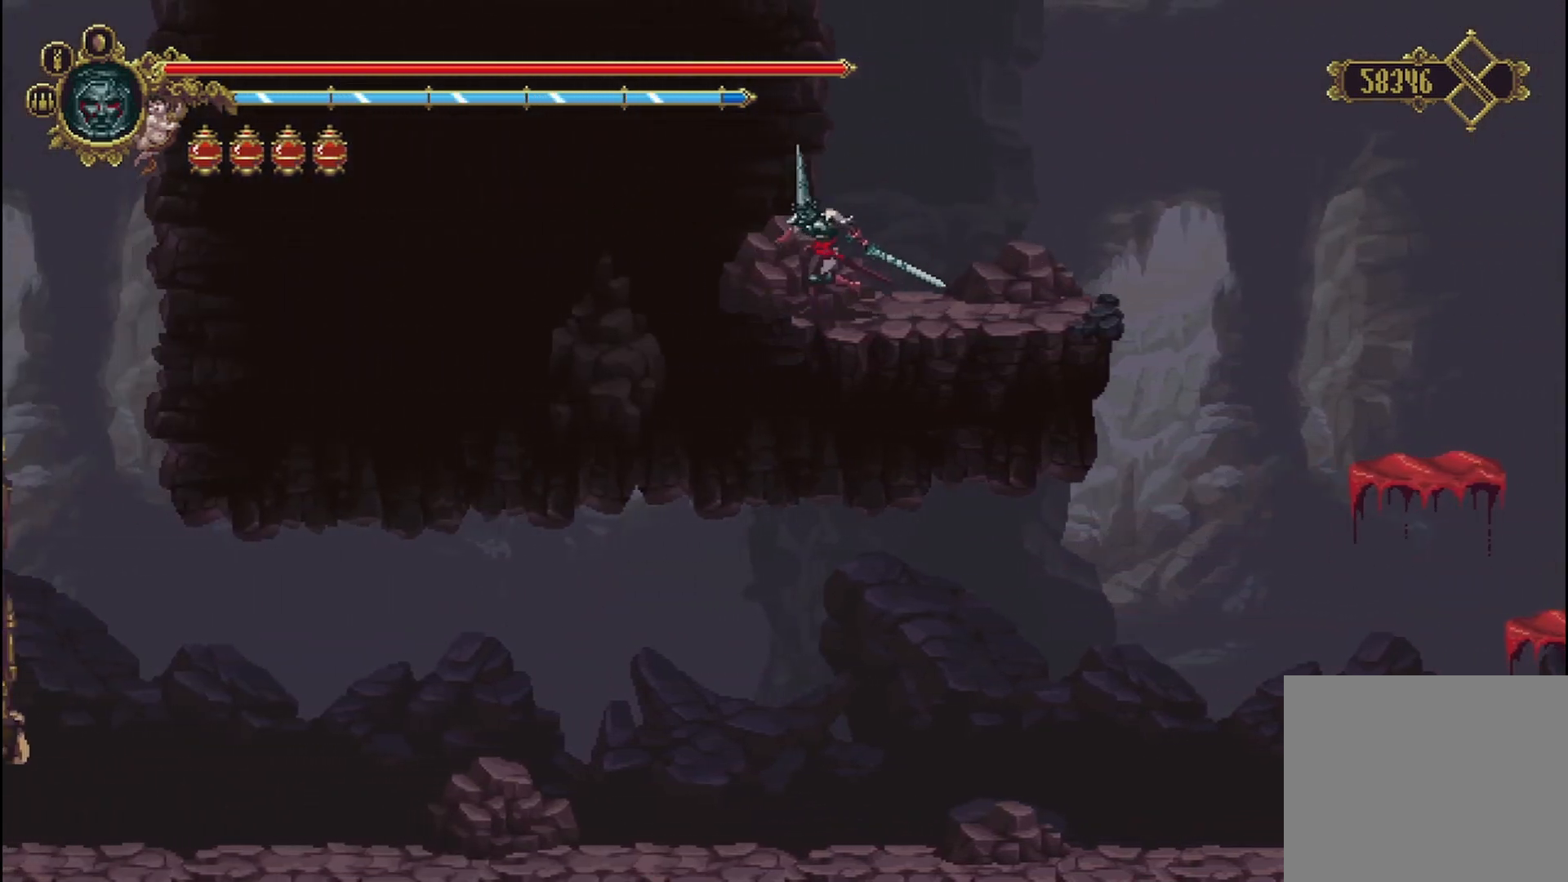
{"buttons": ["A", "X"], "left_stick": "left", "right_stick": "center", "events": [[250, "A", "down"], [500, "X", "down"]]}
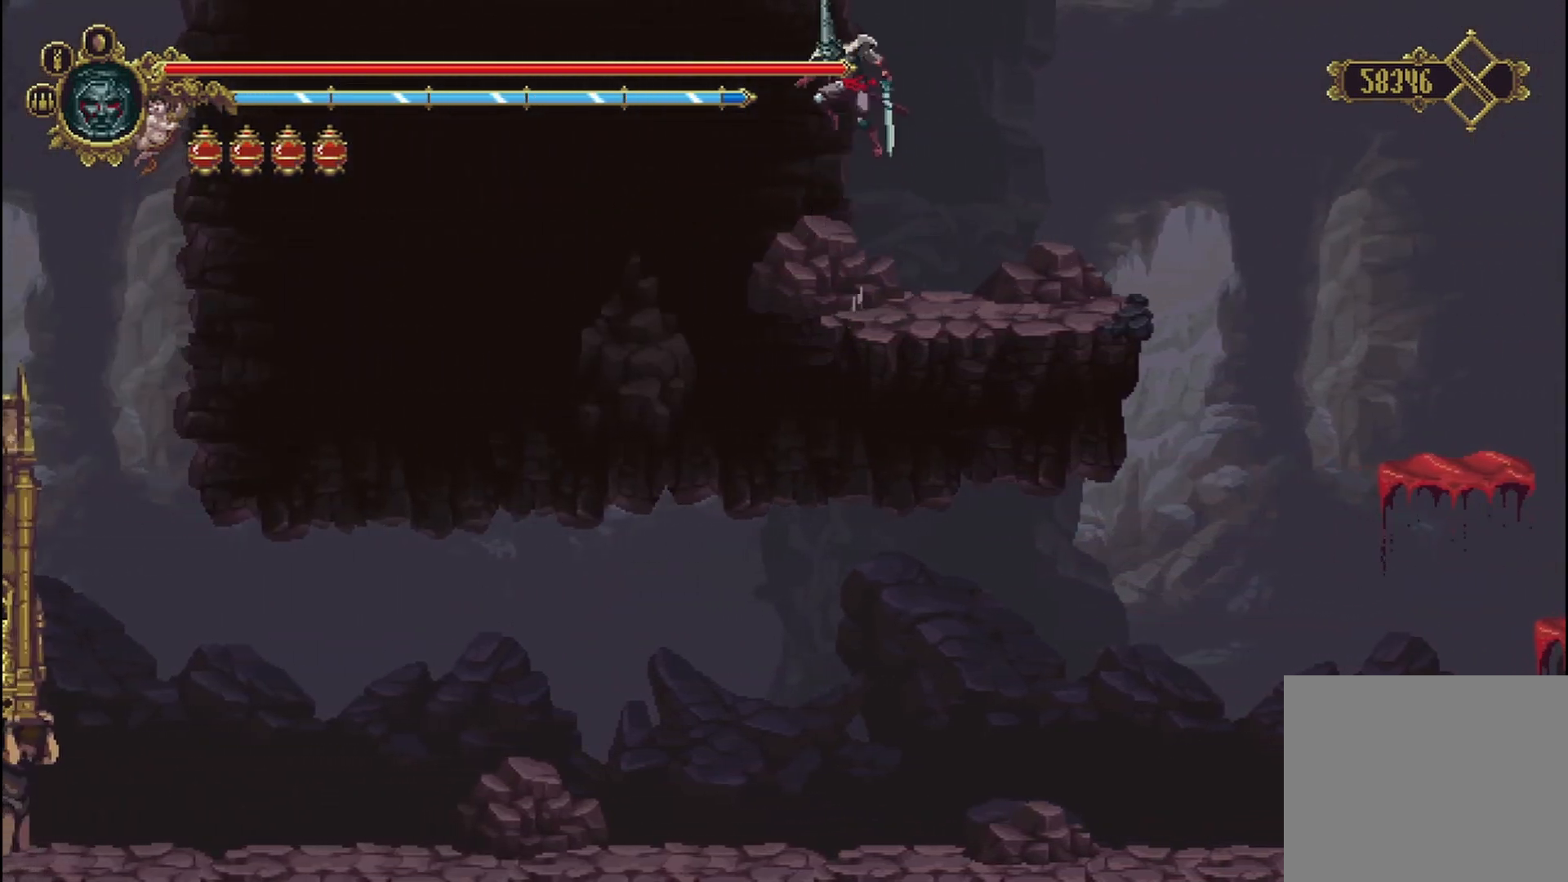
{"buttons": ["X"], "left_stick": "left", "right_stick": "center", "events": [[42, "A", "up"]]}
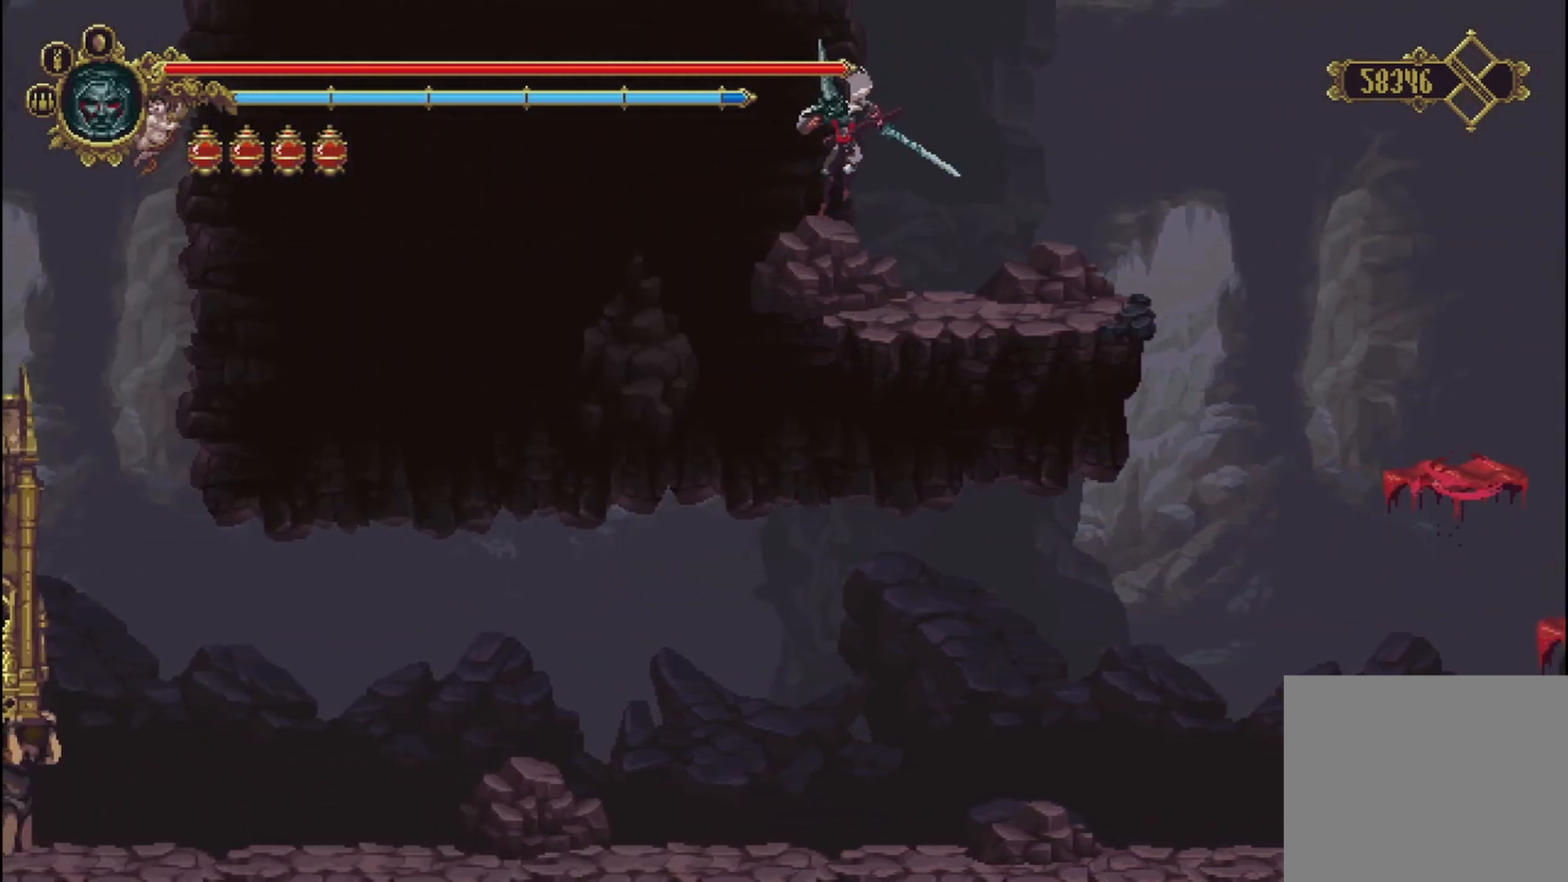
{"buttons": ["X"], "left_stick": "left", "right_stick": "center", "events": []}
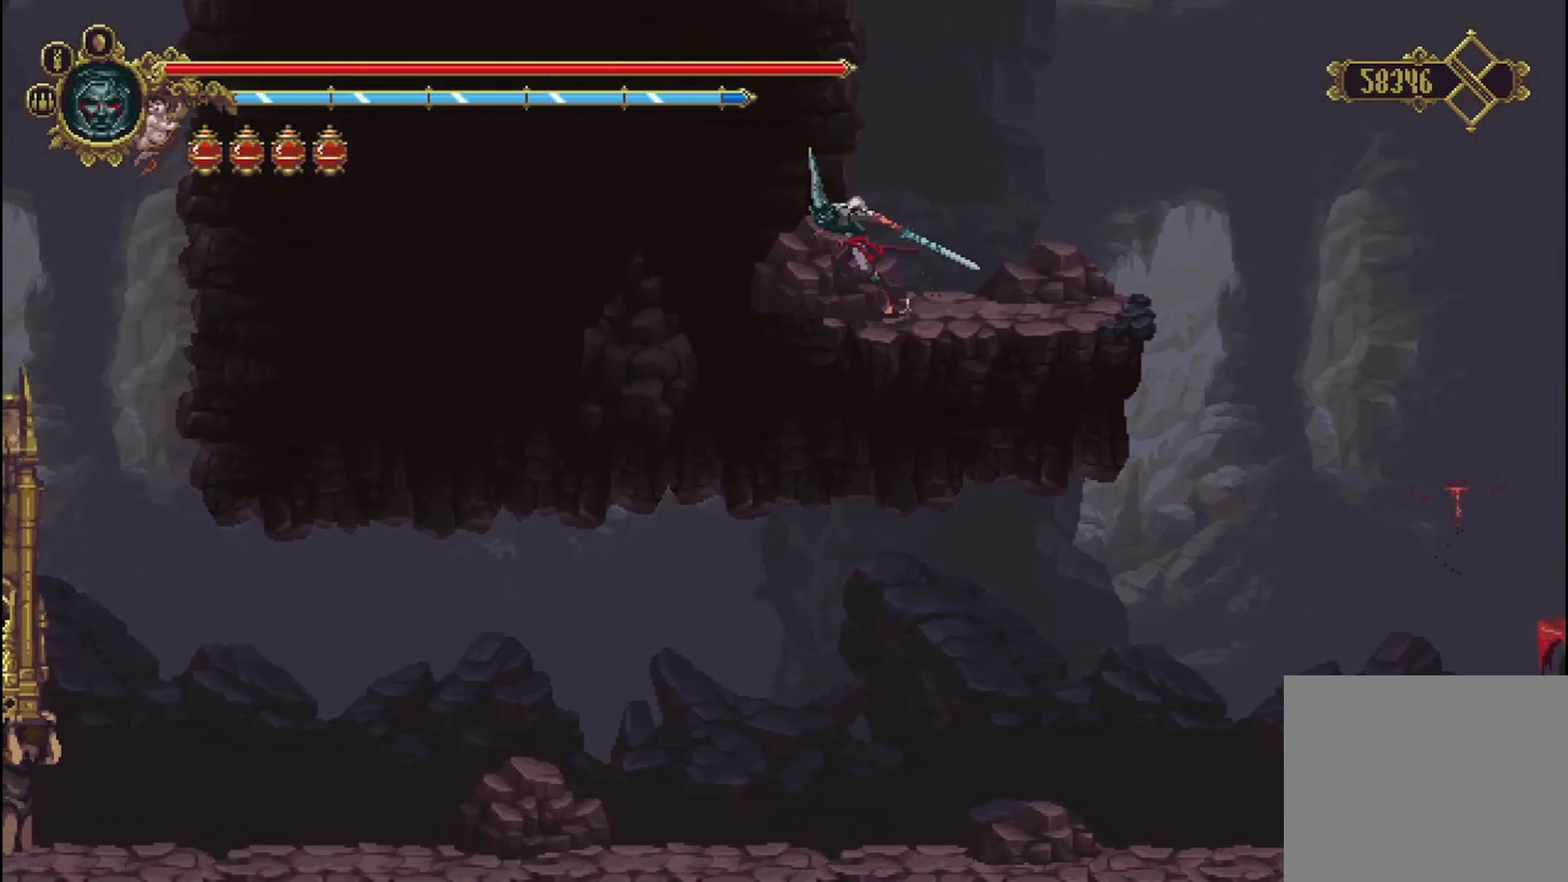
{"buttons": [], "left_stick": "right", "right_stick": "center", "events": [[125, "X", "up"], [208, "left_stick", "center"], [292, "left_stick", "right"]]}
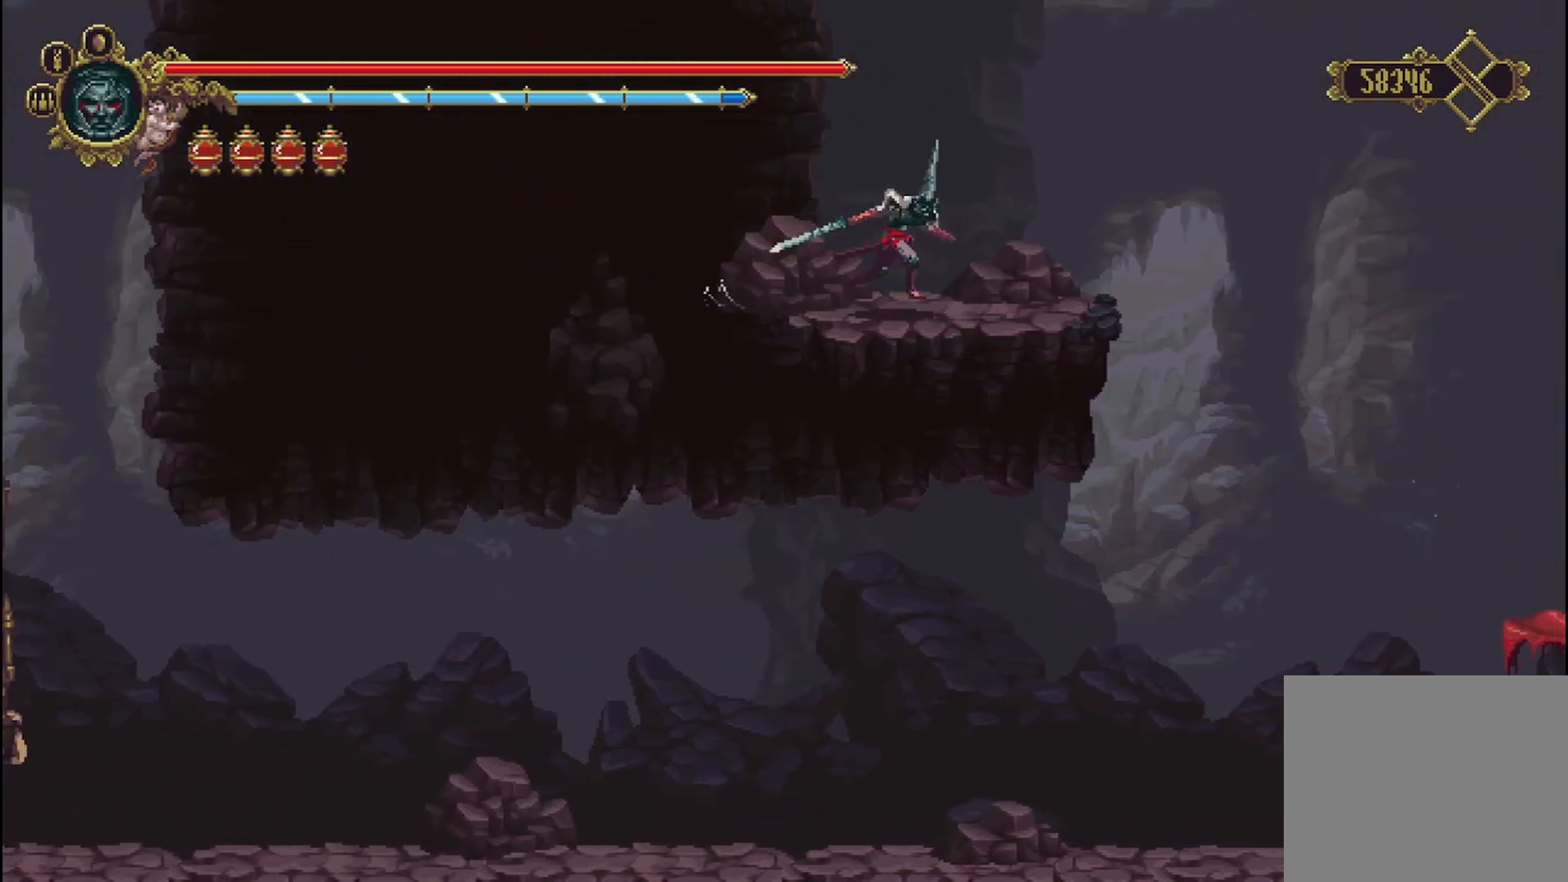
{"buttons": ["A"], "left_stick": "right", "right_stick": "center", "events": [[458, "A", "down"]]}
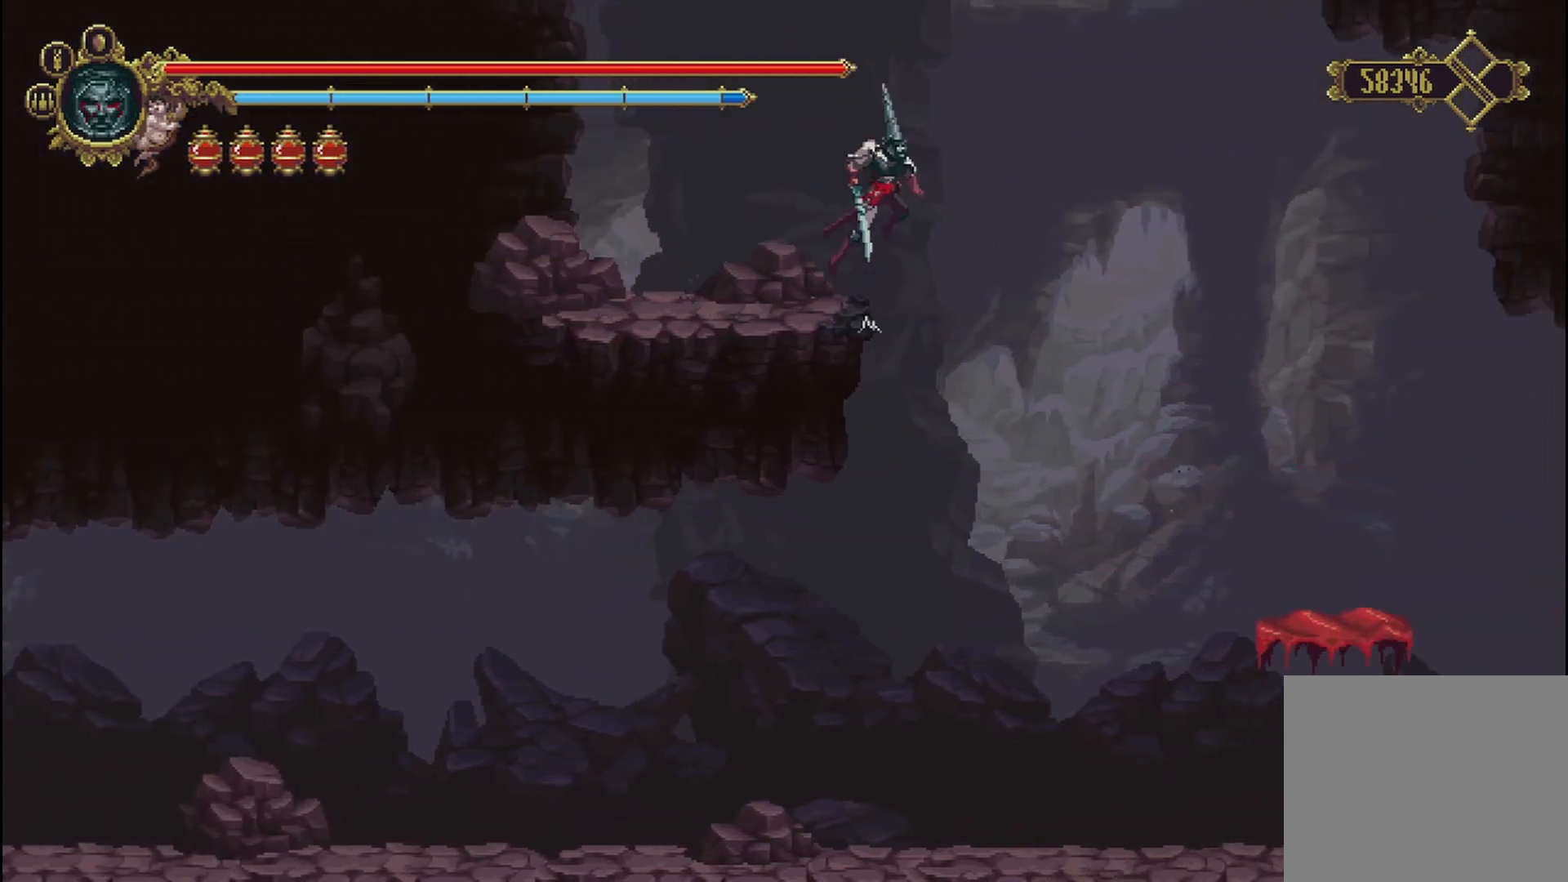
{"buttons": ["A"], "left_stick": "right", "right_stick": "center", "events": []}
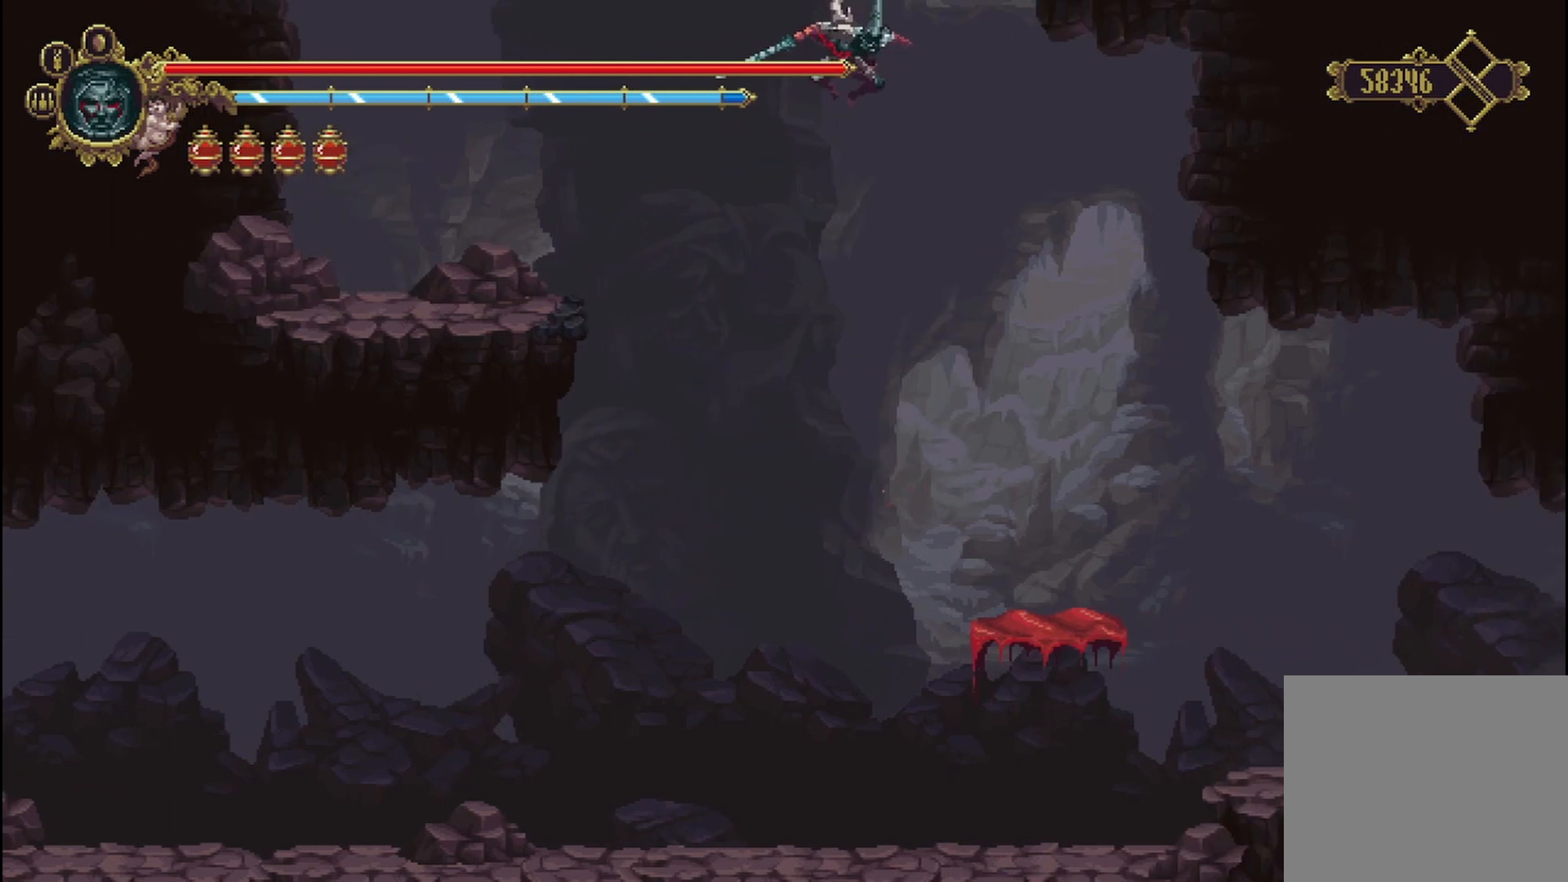
{"buttons": [], "left_stick": "up-right", "right_stick": "center", "events": [[83, "X", "down"], [208, "left_stick", "up-right"], [250, "A", "up"], [417, "X", "up"]]}
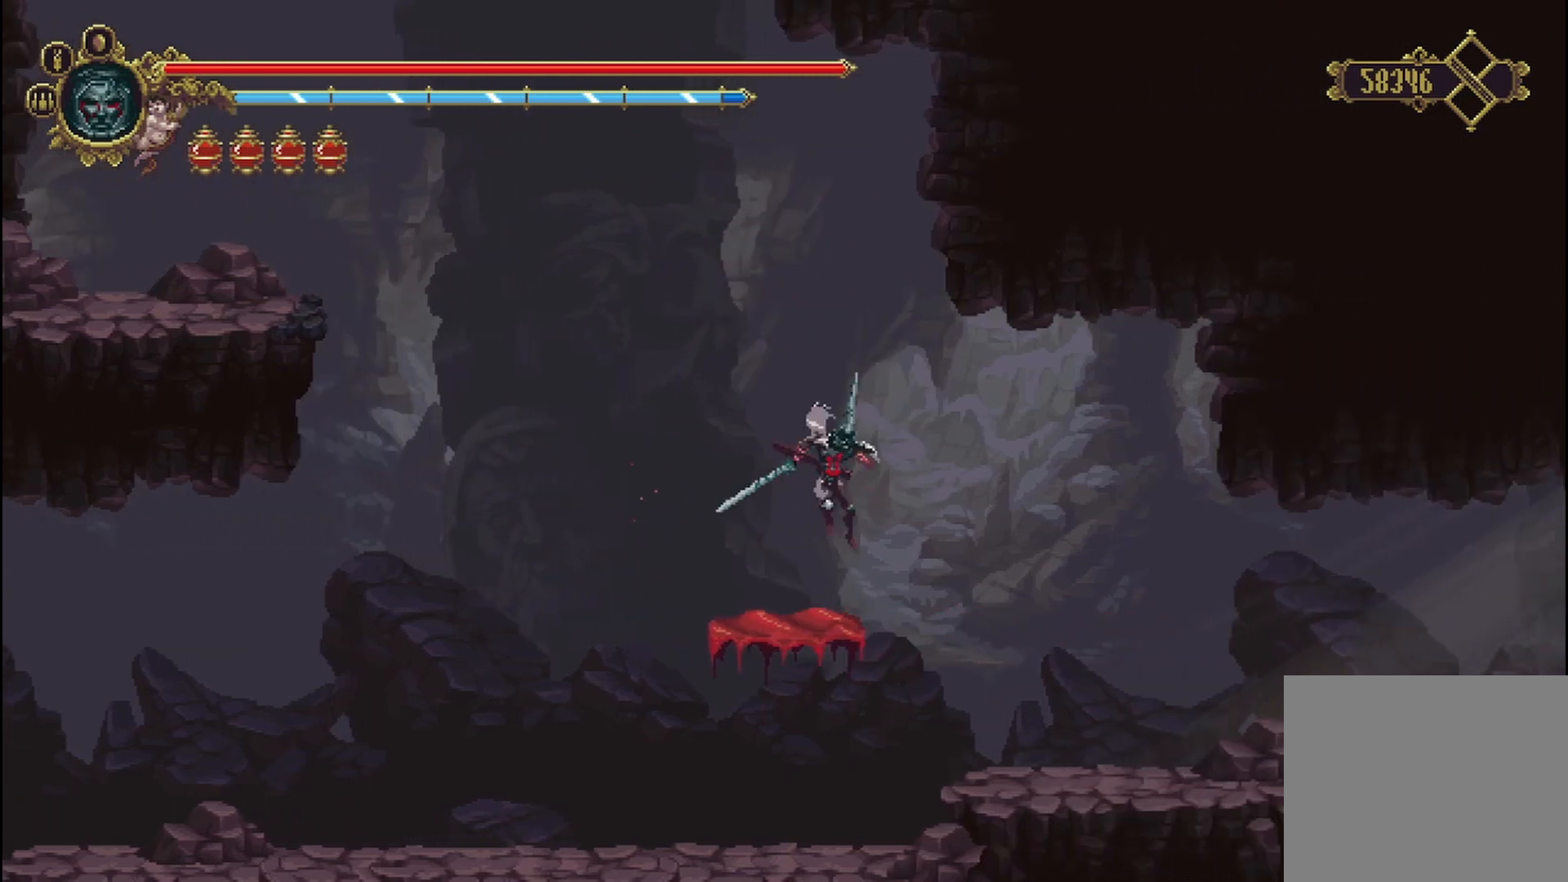
{"buttons": [], "left_stick": "center", "right_stick": "center", "events": [[42, "left_stick", "center"]]}
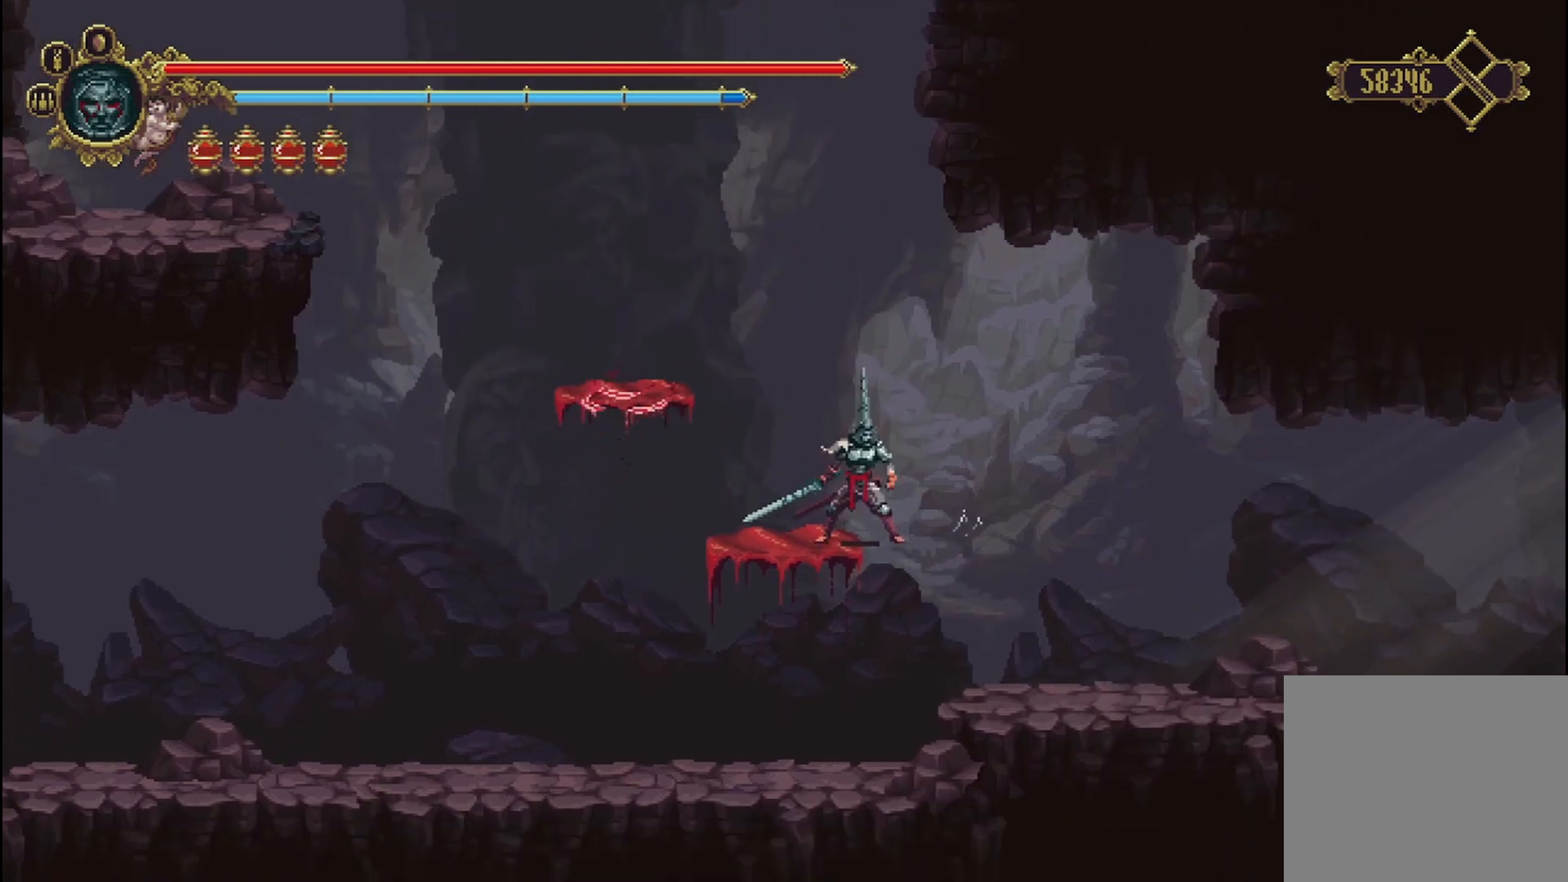
{"buttons": [], "left_stick": "center", "right_stick": "center", "events": []}
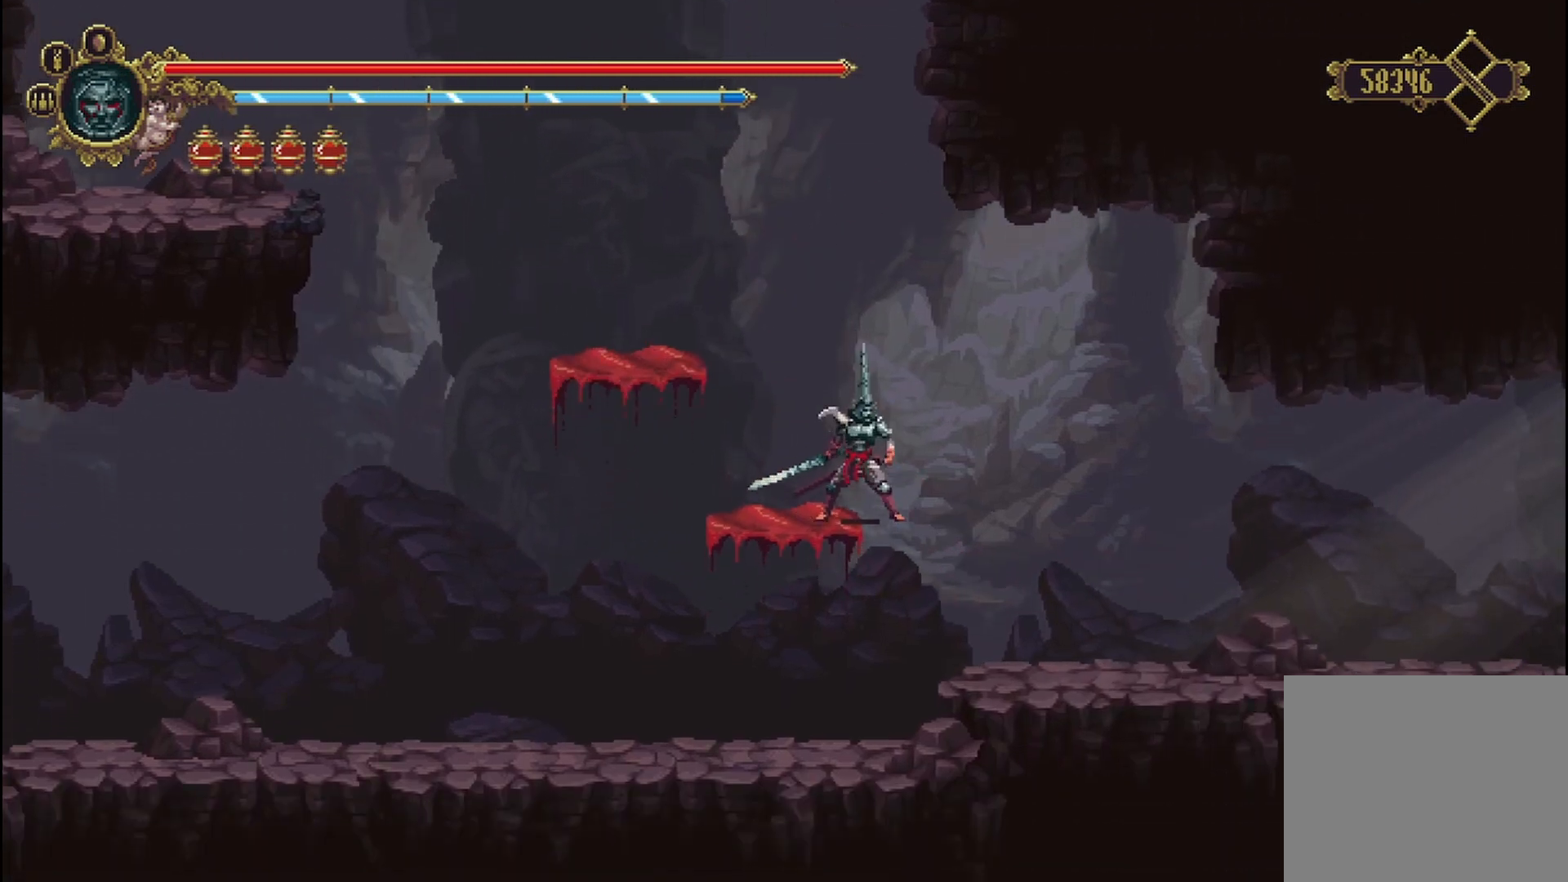
{"buttons": ["A", "X"], "left_stick": "up-right", "right_stick": "center", "events": [[125, "A", "down"], [208, "left_stick", "up-right"], [292, "X", "down"]]}
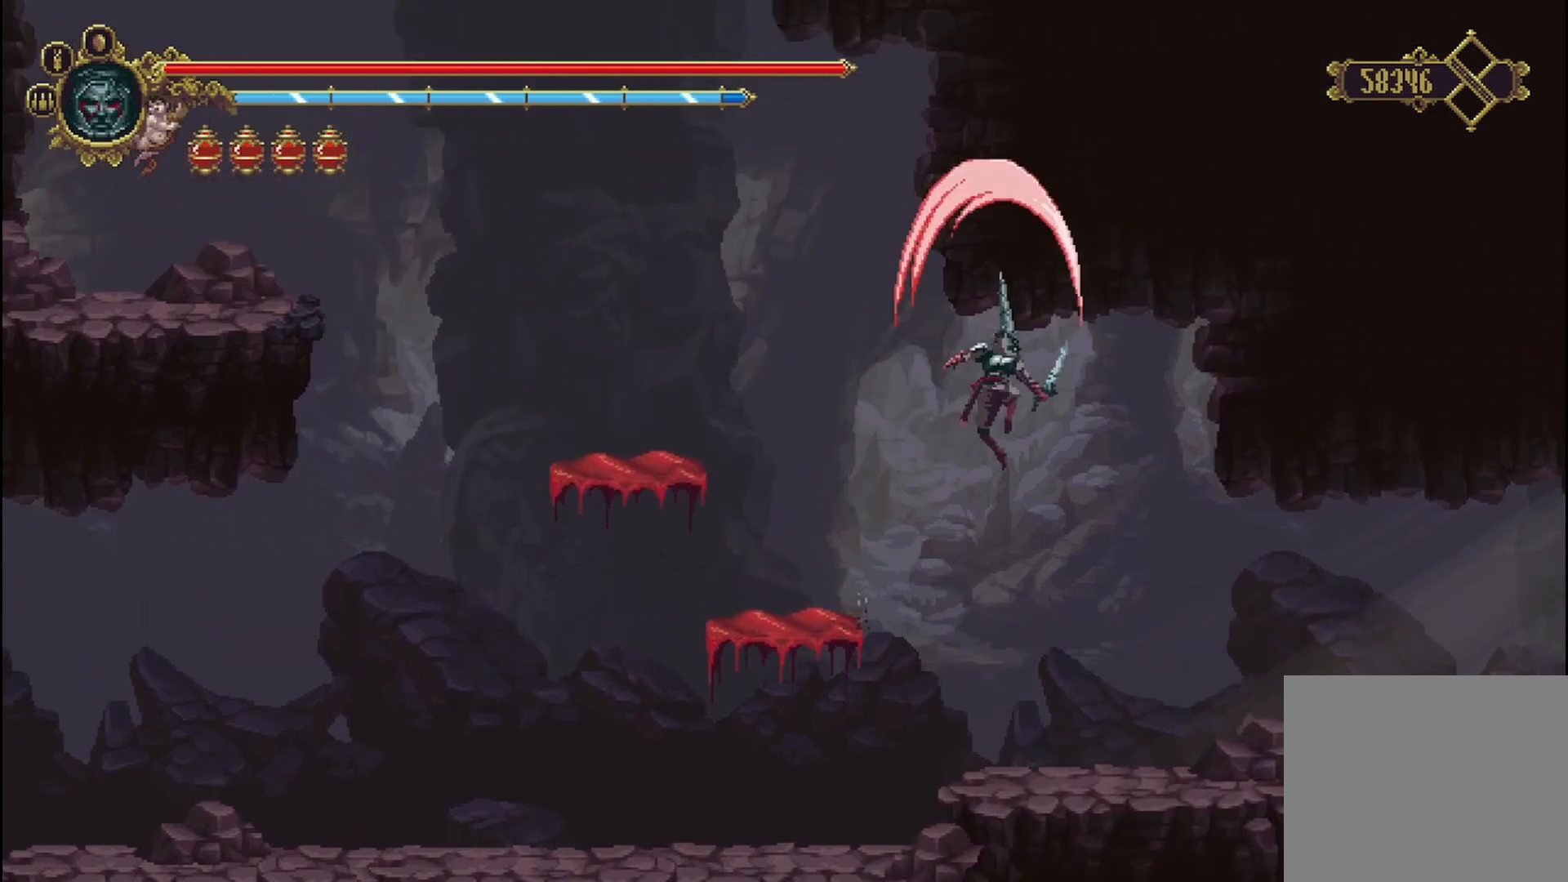
{"buttons": ["X"], "left_stick": "right", "right_stick": "center", "events": [[42, "A", "up"], [250, "left_stick", "up-left"], [417, "left_stick", "right"]]}
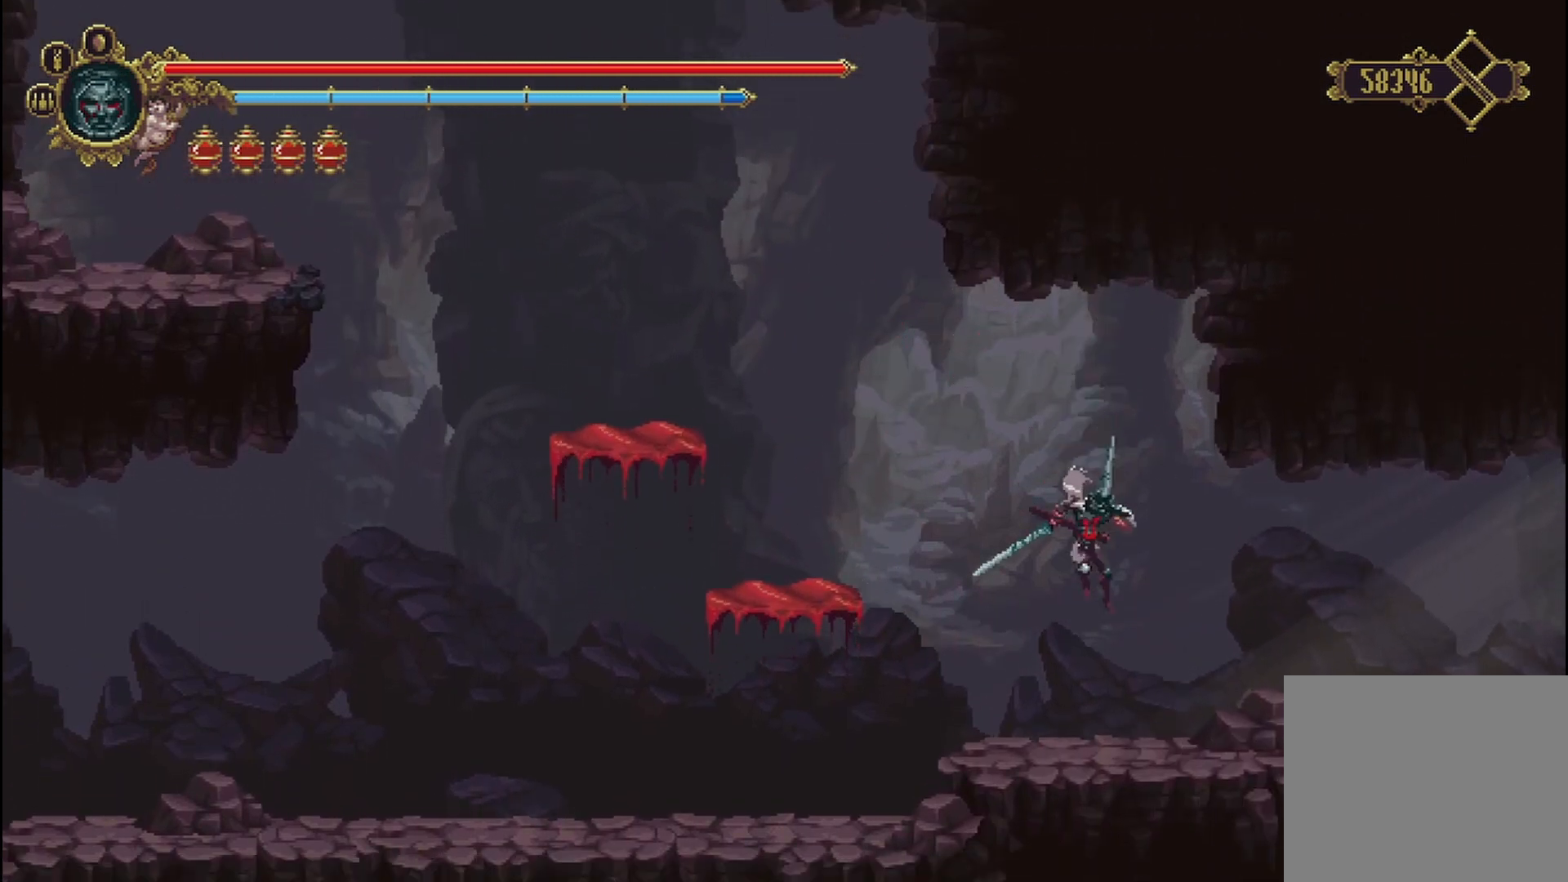
{"buttons": [], "left_stick": "left", "right_stick": "center", "events": [[250, "X", "up"], [250, "left_stick", "left"]]}
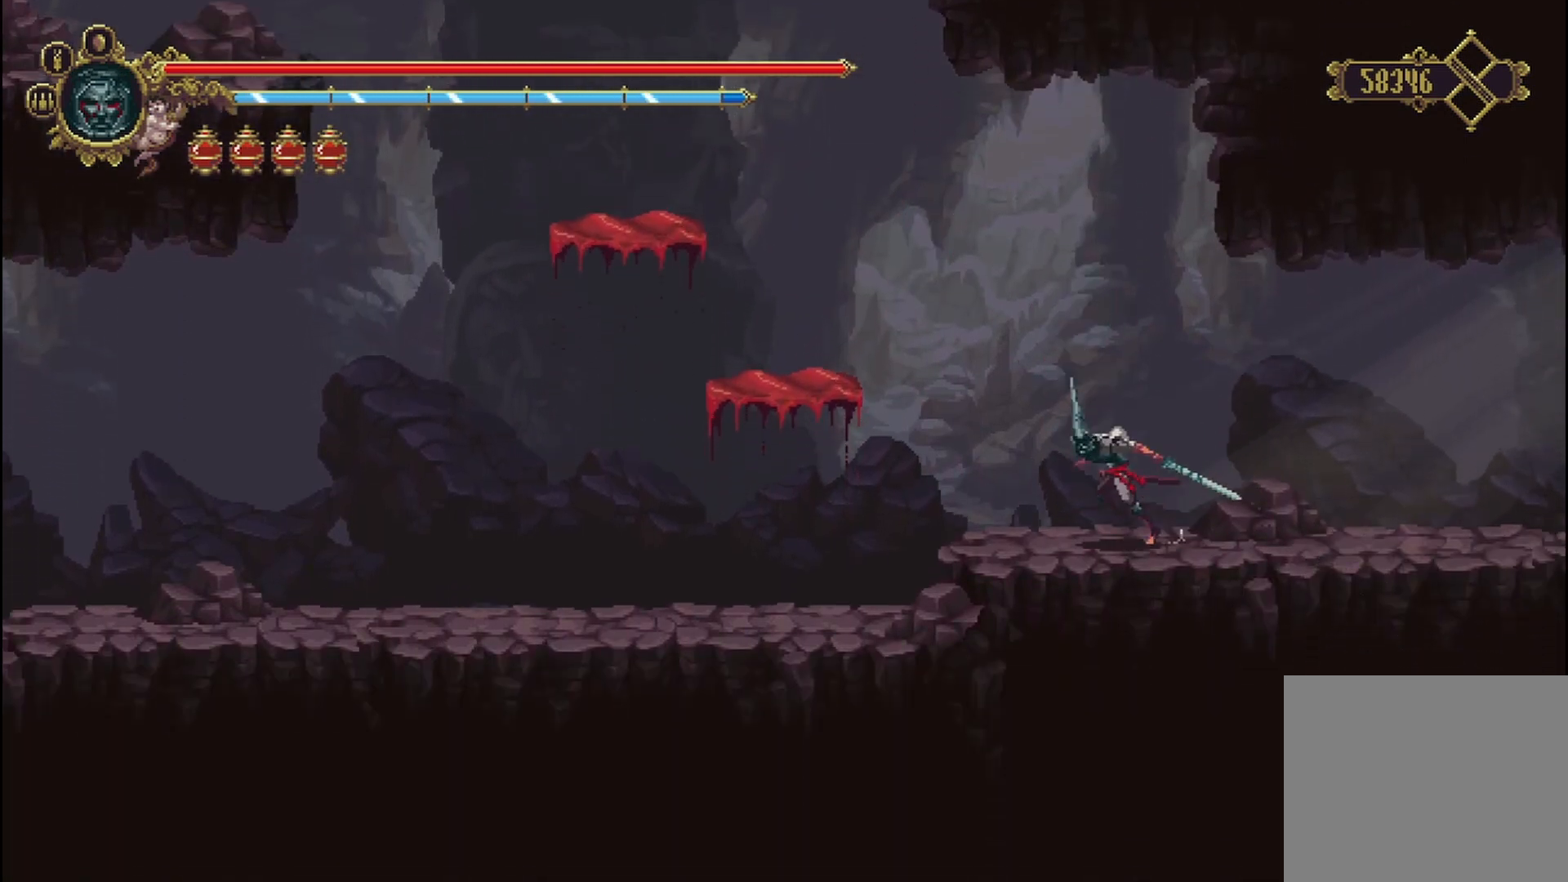
{"buttons": [], "left_stick": "left", "right_stick": "center", "events": []}